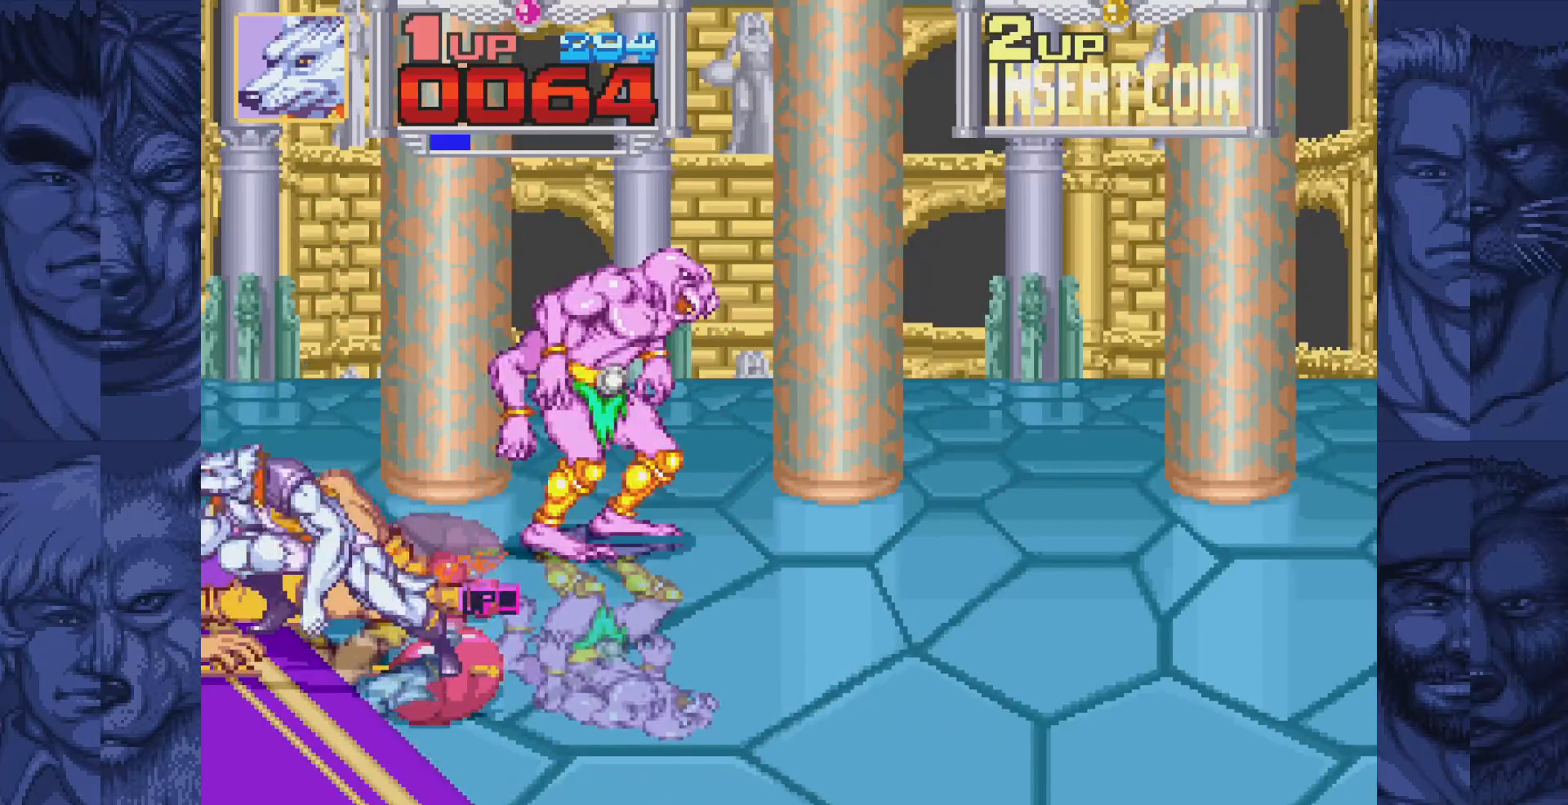
Gameplay with a controller (Nintendo layout); each line is a JSON object with the inputs held at the frame after it. "events" lists button and stick changes between this image and that frame as [ms after this image, input, new state], when the widget could be followed in between. Not read: L1 L3 R1 R3.
{"buttons": [], "events": [[100, "A", "down"], [150, "A", "up"], [233, "A", "down"], [300, "A", "up"], [383, "A", "down"], [450, "A", "up"]]}
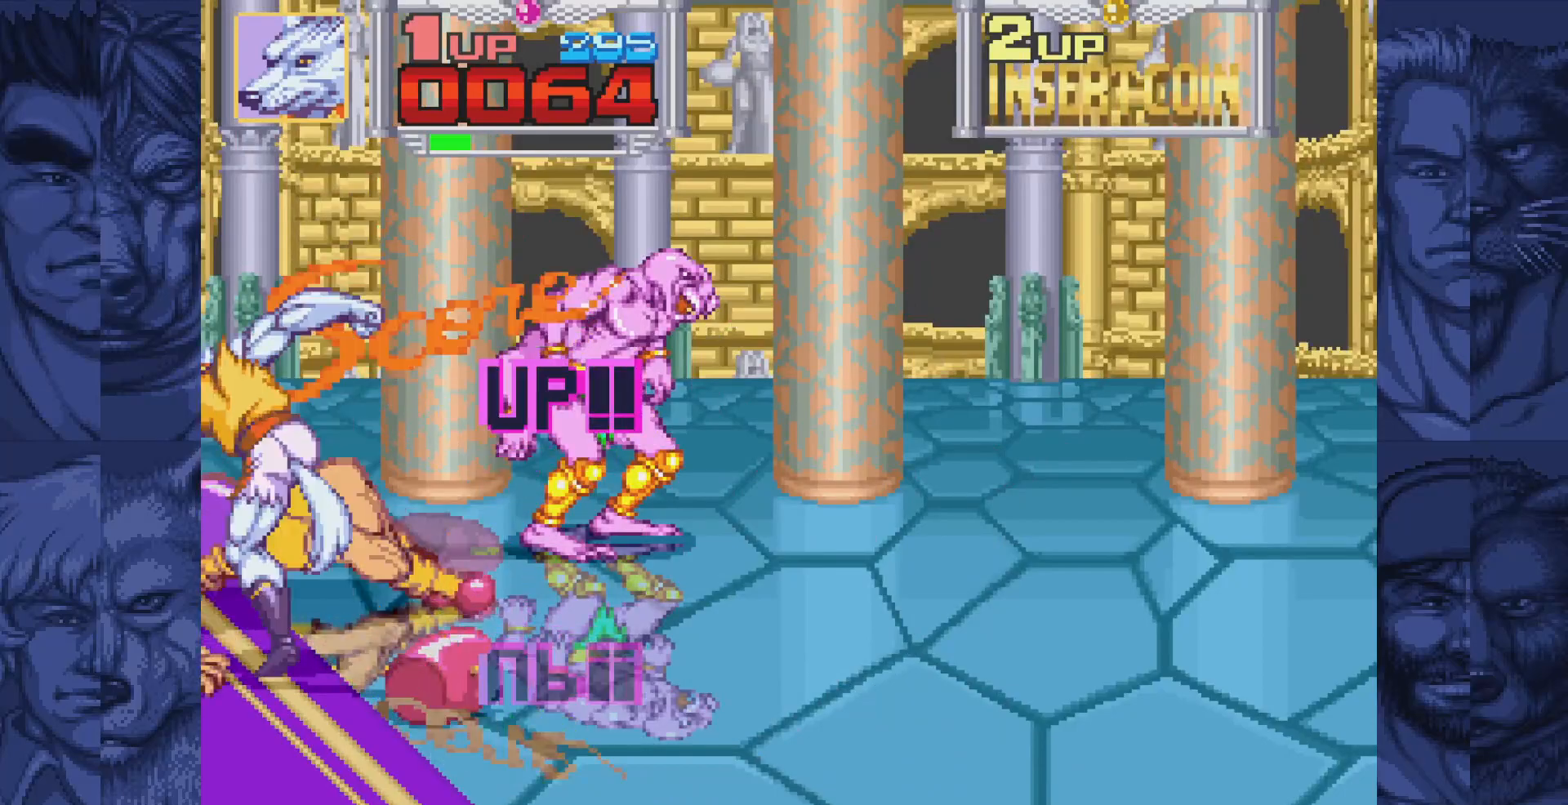
{"buttons": ["A"], "events": [[33, "A", "down"], [83, "A", "up"], [167, "A", "down"], [233, "A", "up"], [317, "A", "down"], [367, "A", "up"], [433, "A", "down"]]}
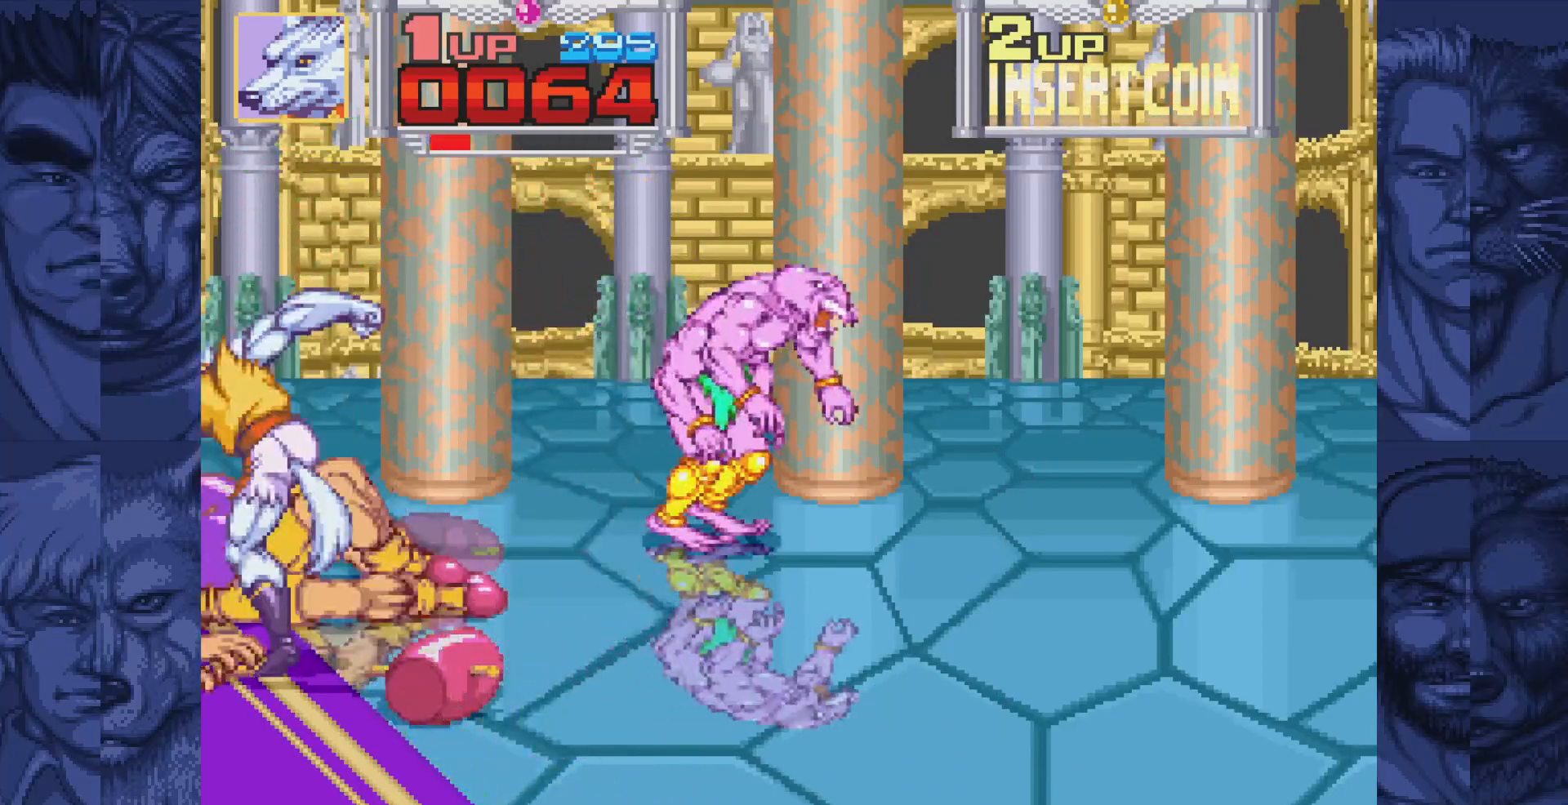
{"buttons": ["DPAD_DOWN", "DPAD_RIGHT"], "events": [[33, "A", "up"], [150, "DPAD_DOWN", "down"], [217, "DPAD_RIGHT", "down"]]}
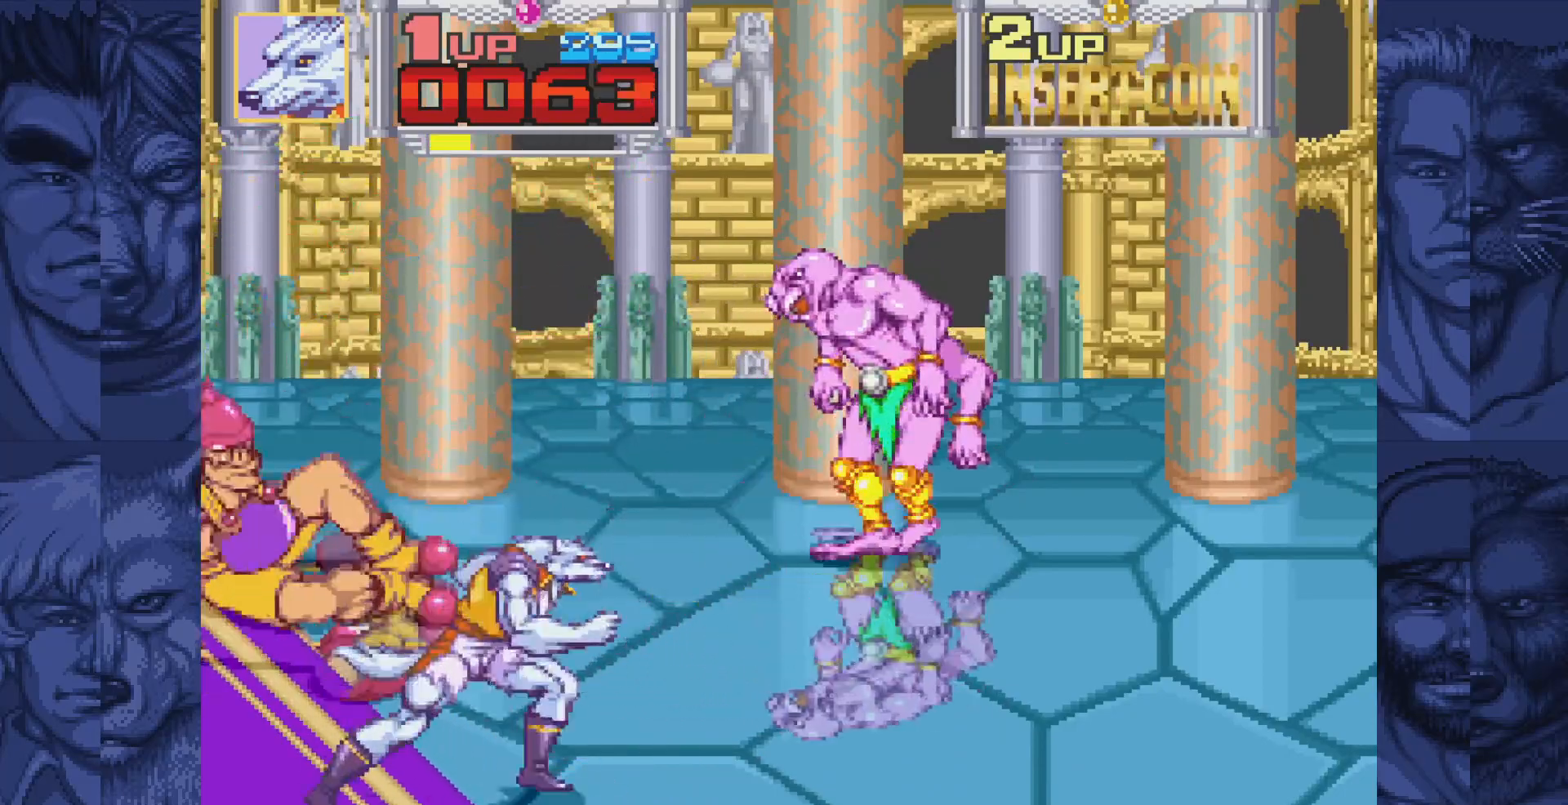
{"buttons": ["DPAD_RIGHT"], "events": [[17, "DPAD_RIGHT", "up"], [67, "DPAD_LEFT", "down"], [150, "DPAD_LEFT", "up"], [233, "DPAD_RIGHT", "down"], [250, "DPAD_DOWN", "up"], [267, "DPAD_RIGHT", "up"], [400, "DPAD_RIGHT", "down"]]}
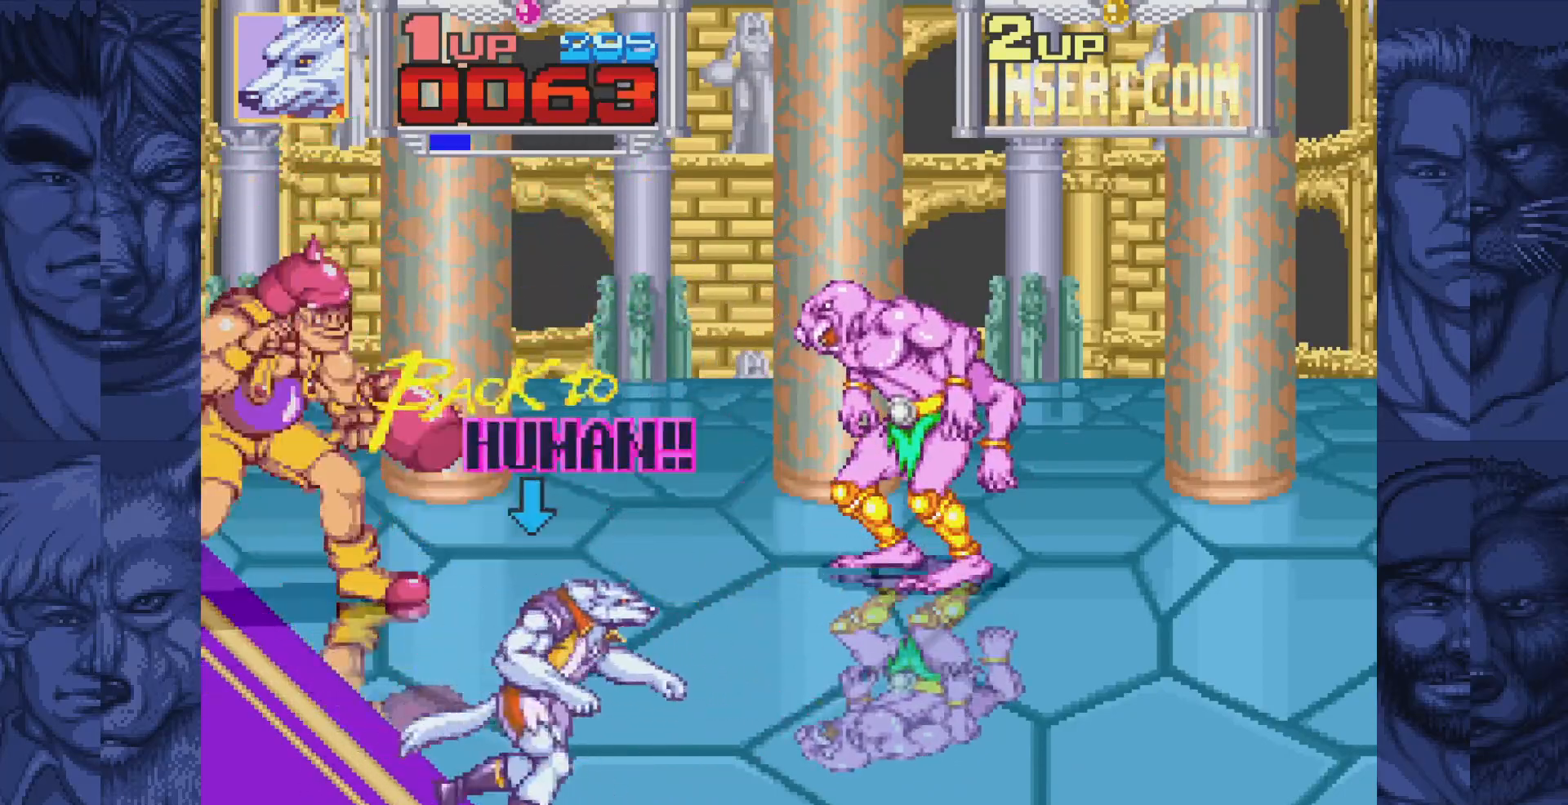
{"buttons": ["DPAD_LEFT"], "events": [[50, "DPAD_RIGHT", "up"], [117, "DPAD_LEFT", "down"], [283, "DPAD_LEFT", "up"], [433, "DPAD_LEFT", "down"]]}
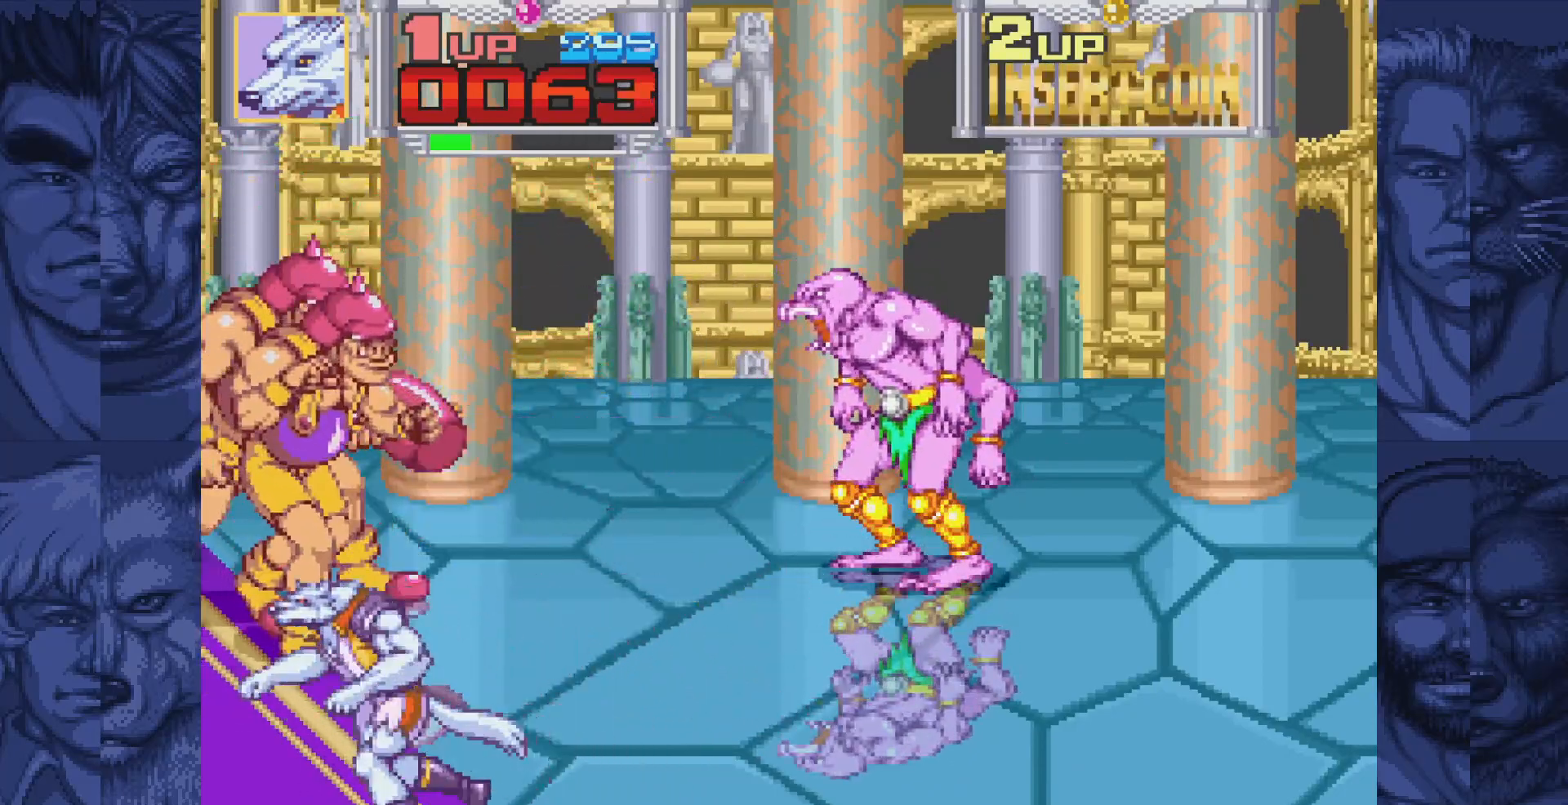
{"buttons": ["DPAD_RIGHT"], "events": [[33, "DPAD_UP", "down"], [100, "DPAD_LEFT", "up"], [400, "DPAD_RIGHT", "down"], [417, "A", "down"], [417, "DPAD_UP", "up"], [483, "A", "up"]]}
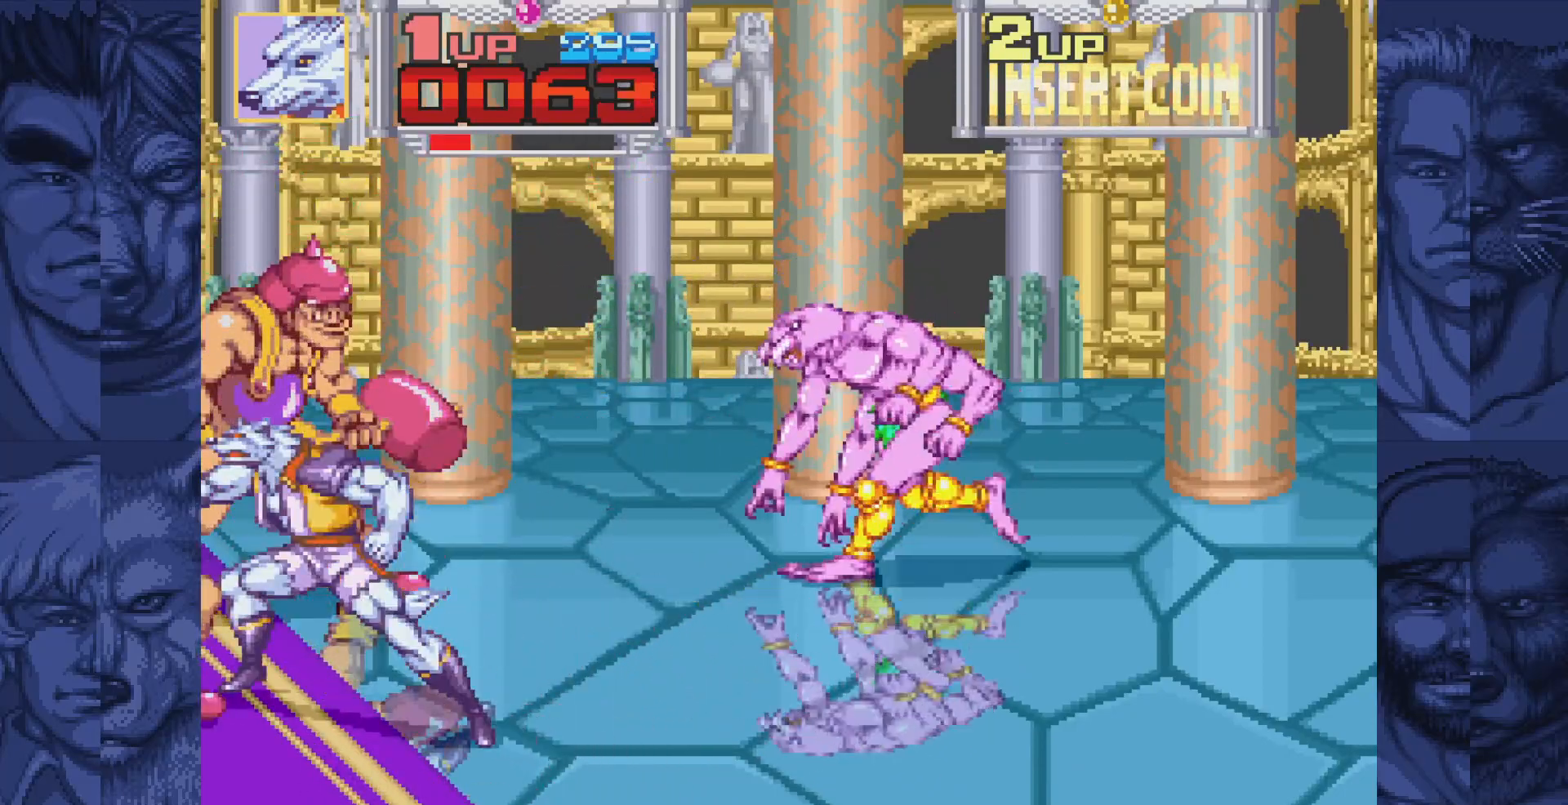
{"buttons": ["DPAD_DOWN"], "events": [[33, "A", "down"], [100, "A", "up"], [167, "A", "down"], [233, "A", "up"], [300, "A", "down"], [400, "A", "up"], [400, "DPAD_DOWN", "down"], [467, "DPAD_RIGHT", "up"]]}
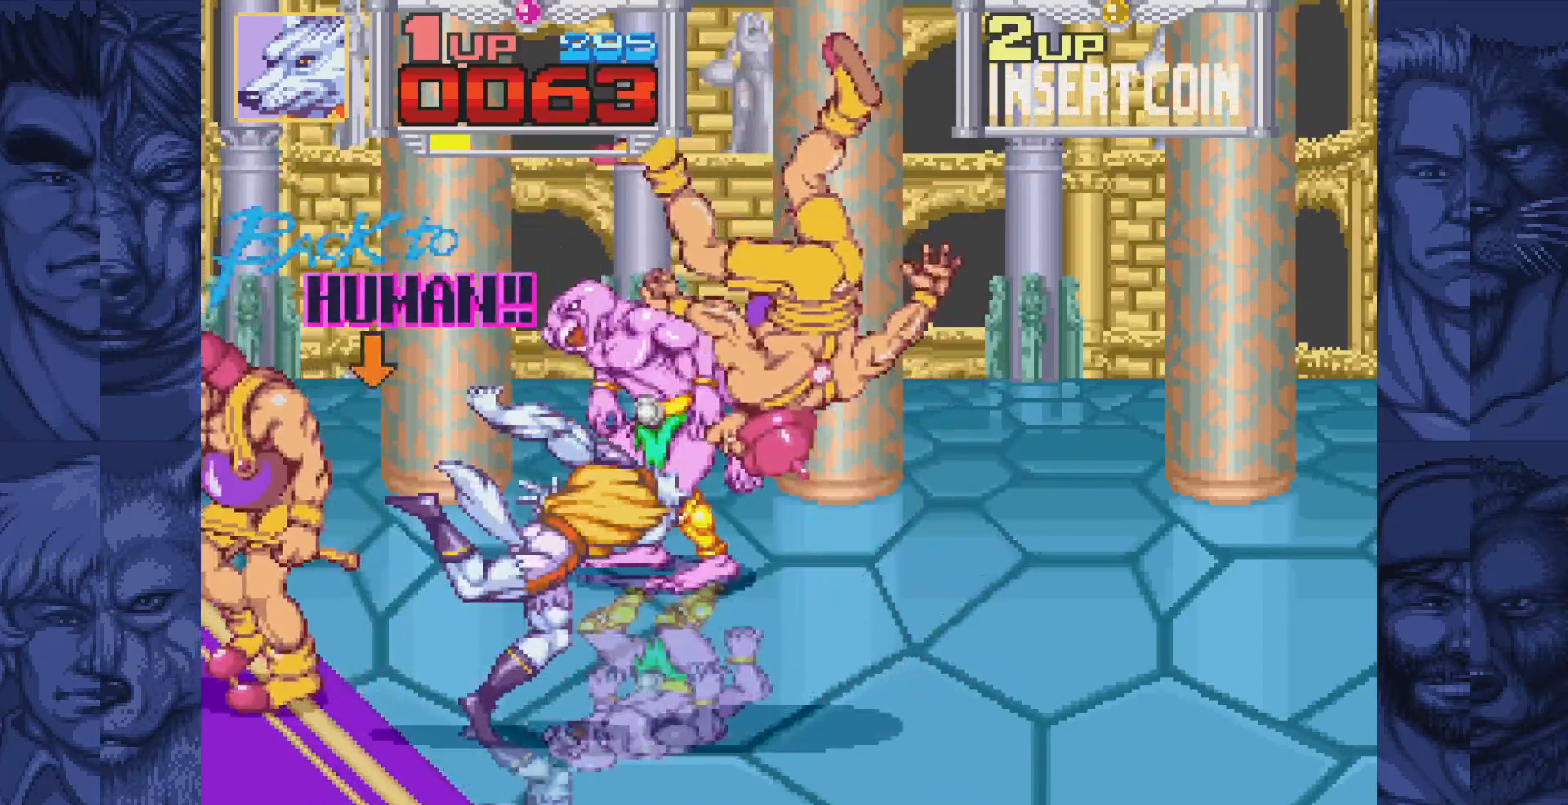
{"buttons": ["DPAD_DOWN", "DPAD_LEFT"], "events": [[33, "DPAD_RIGHT", "down"], [417, "DPAD_RIGHT", "up"], [500, "DPAD_LEFT", "down"]]}
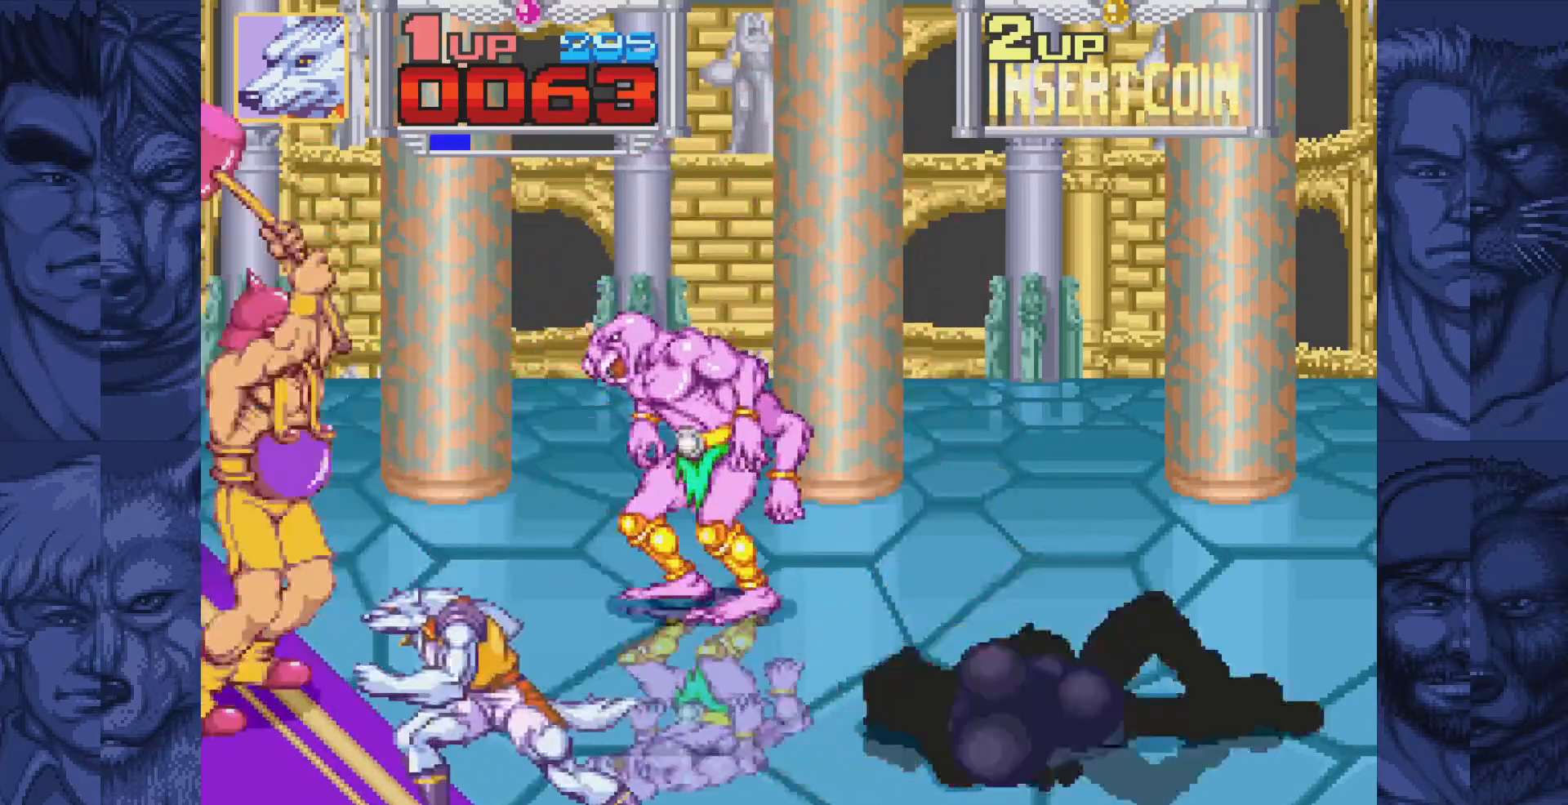
{"buttons": [], "events": [[50, "DPAD_DOWN", "up"], [183, "DPAD_LEFT", "up"]]}
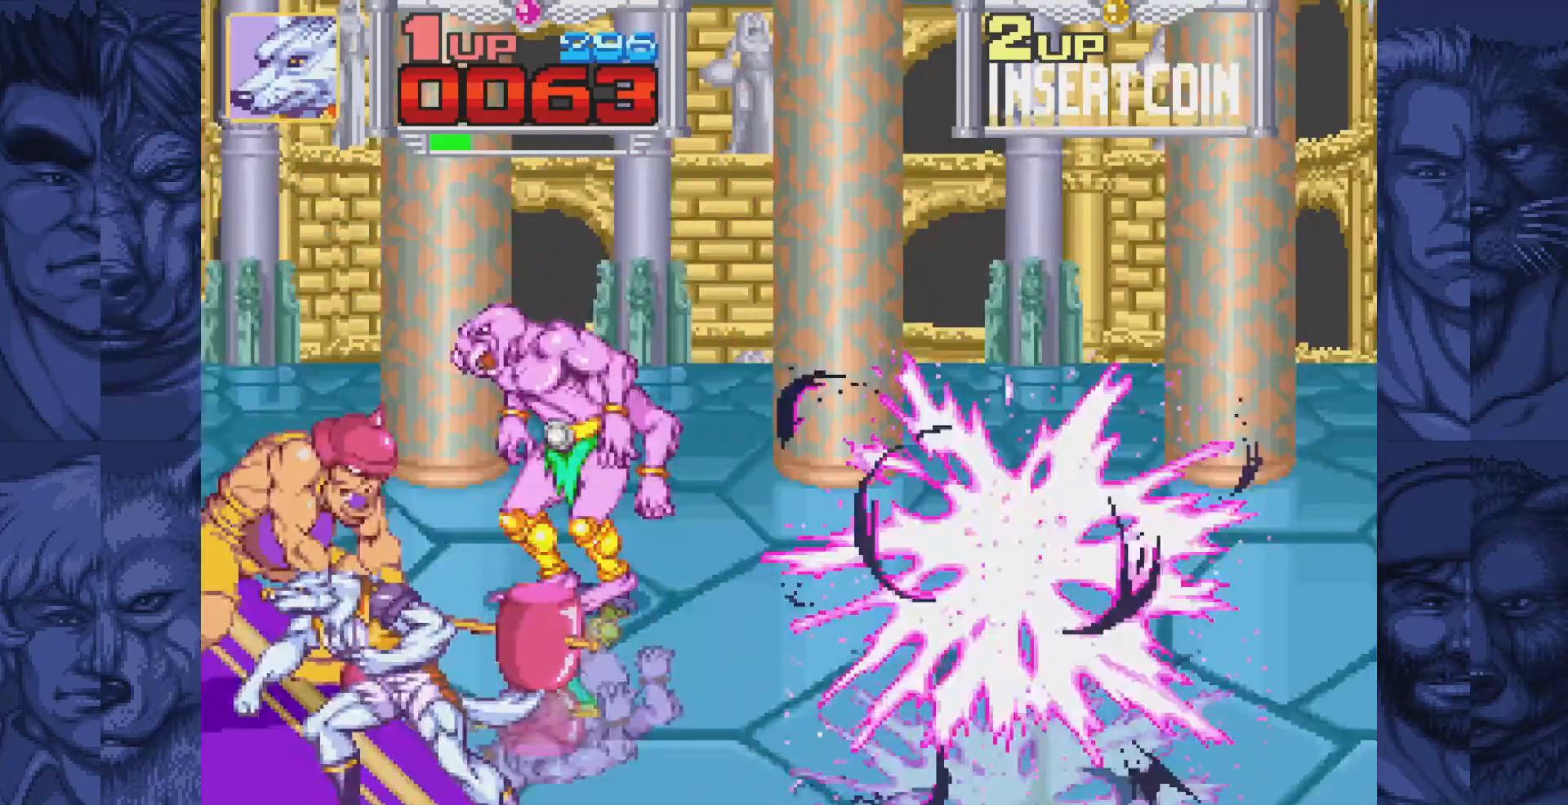
{"buttons": ["A", "DPAD_RIGHT"], "events": [[33, "DPAD_LEFT", "down"], [50, "DPAD_UP", "down"], [167, "DPAD_LEFT", "up"], [450, "DPAD_RIGHT", "down"], [450, "DPAD_UP", "up"], [467, "A", "down"]]}
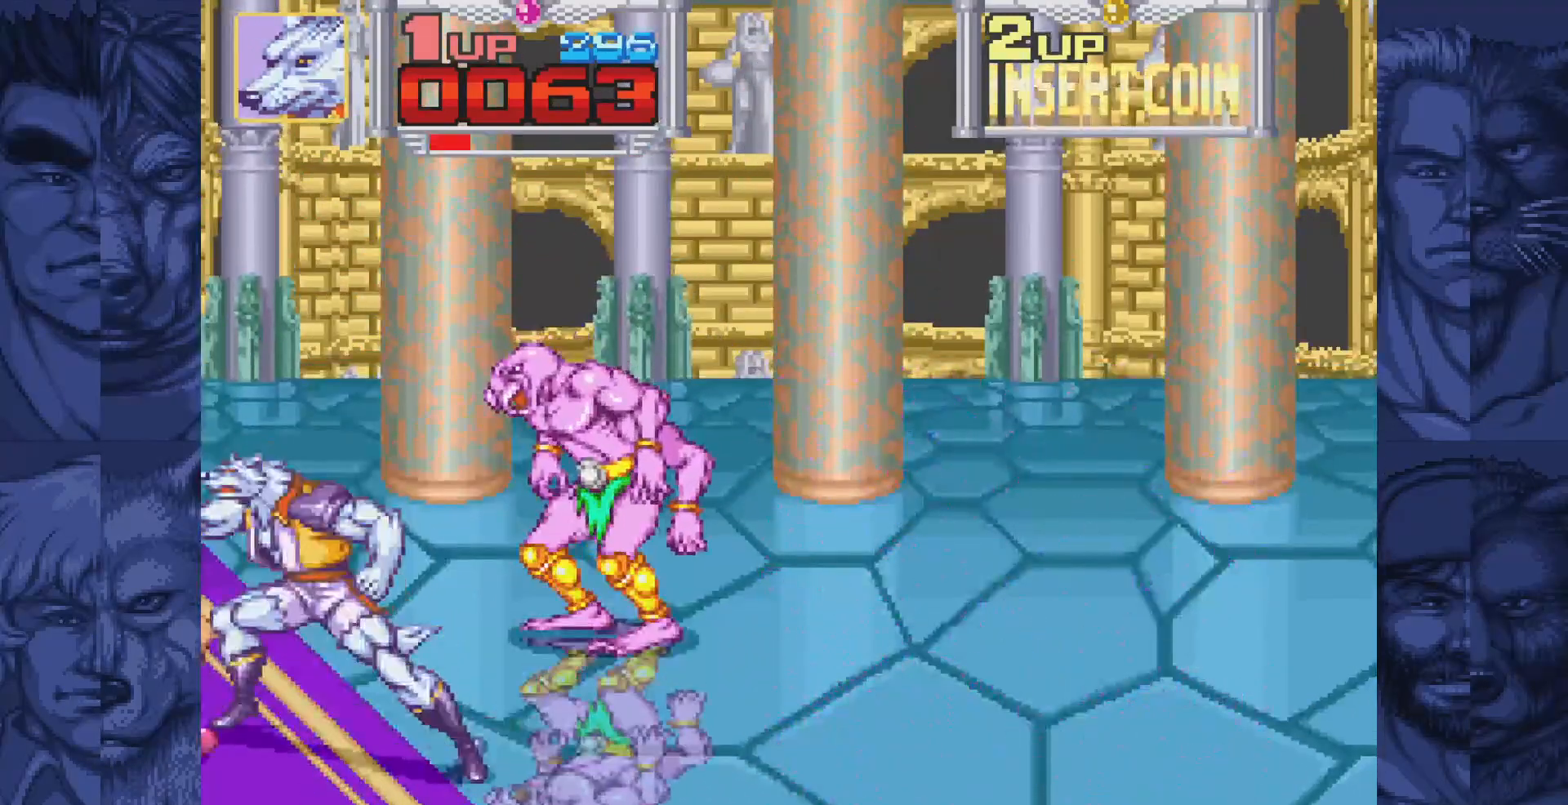
{"buttons": ["DPAD_RIGHT"], "events": [[33, "A", "up"], [83, "A", "down"], [167, "A", "up"], [233, "A", "down"], [300, "A", "up"], [383, "A", "down"], [483, "A", "up"]]}
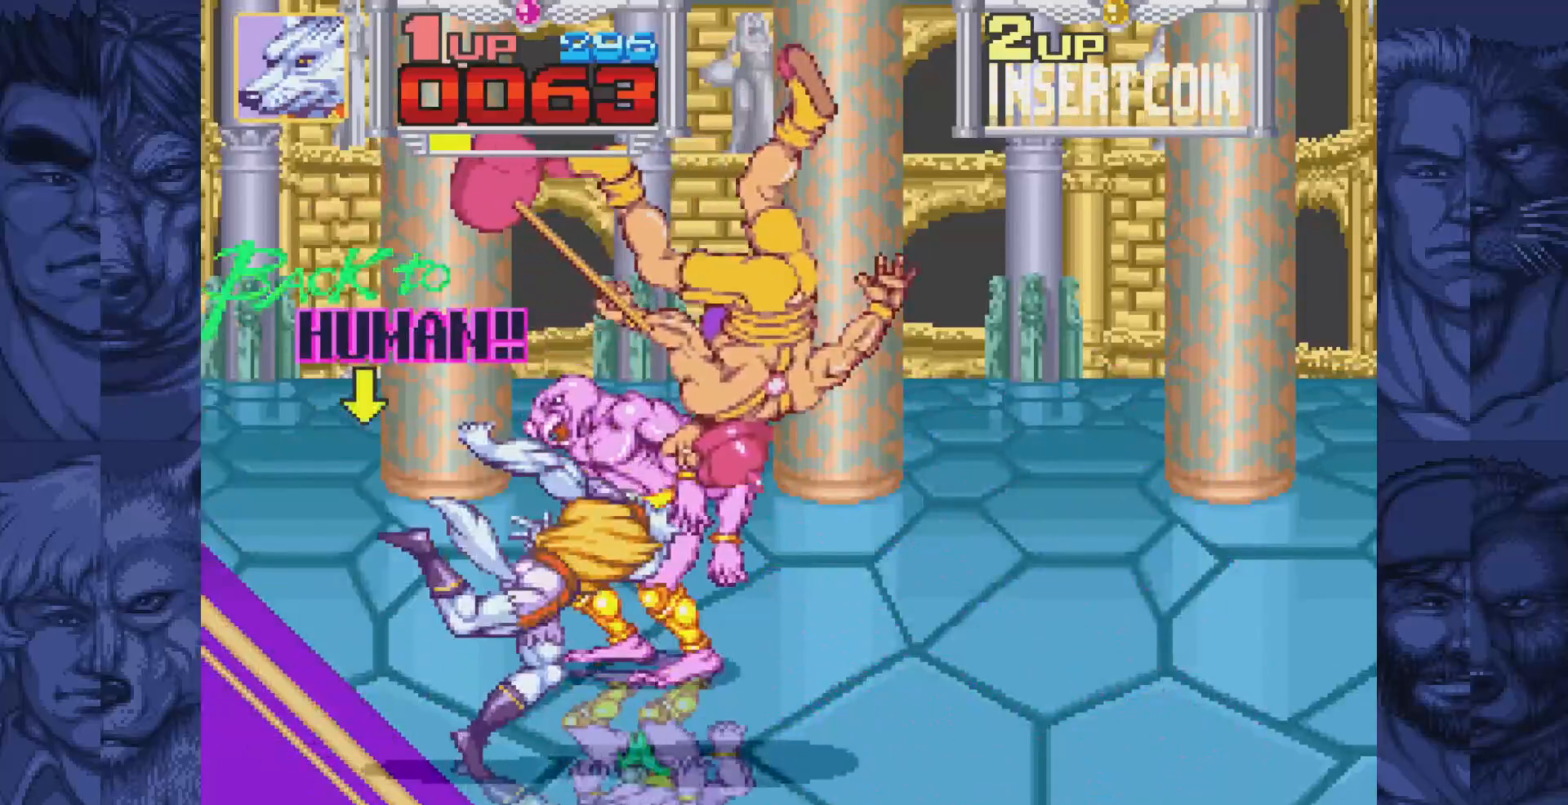
{"buttons": ["DPAD_RIGHT"], "events": [[17, "DPAD_DOWN", "down"], [450, "DPAD_DOWN", "up"]]}
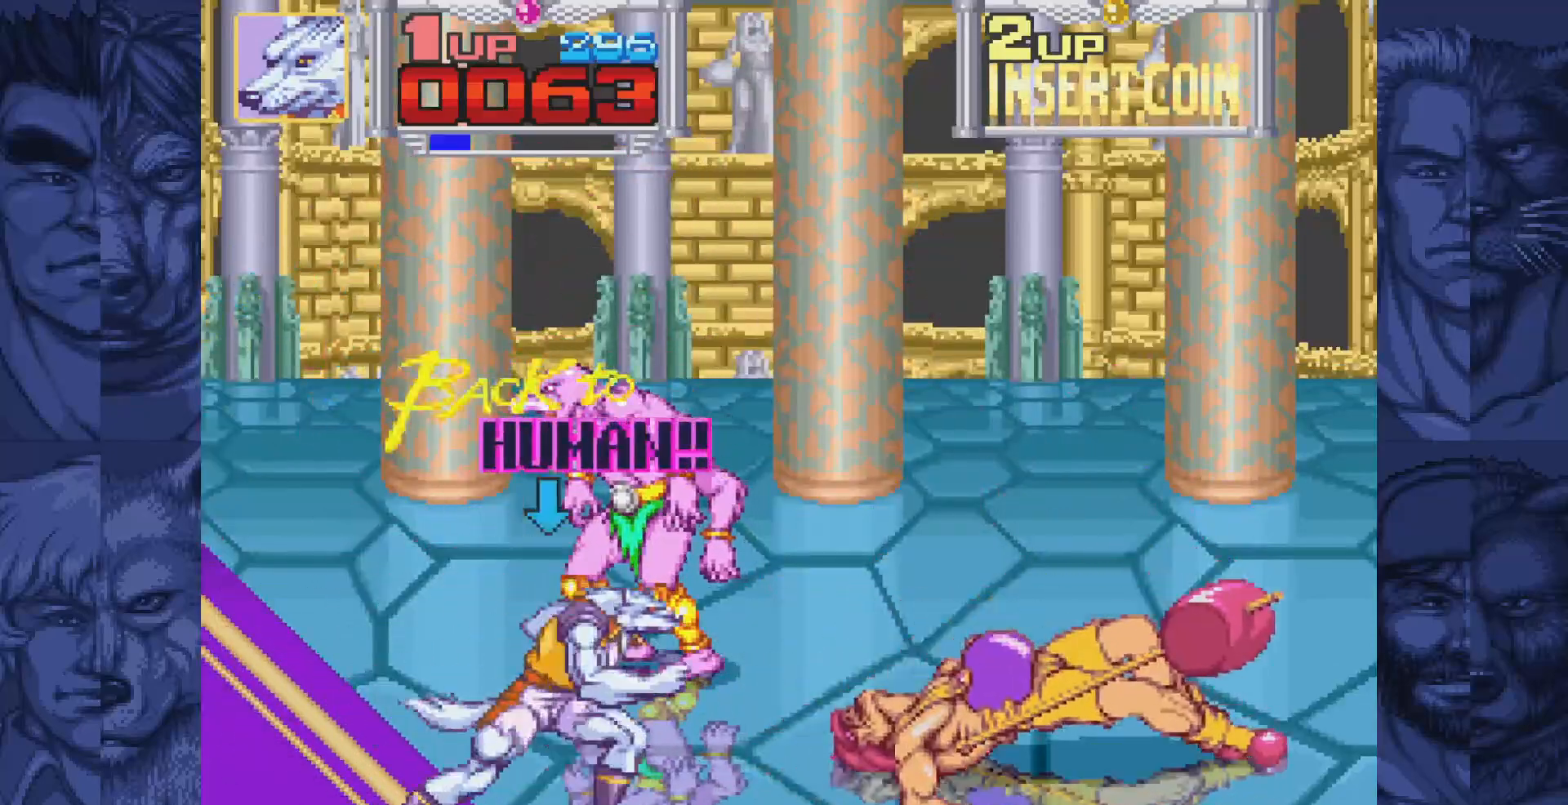
{"buttons": [], "events": [[67, "DPAD_UP", "down"], [100, "DPAD_RIGHT", "up"], [417, "A", "down"], [417, "DPAD_UP", "up"], [483, "A", "up"]]}
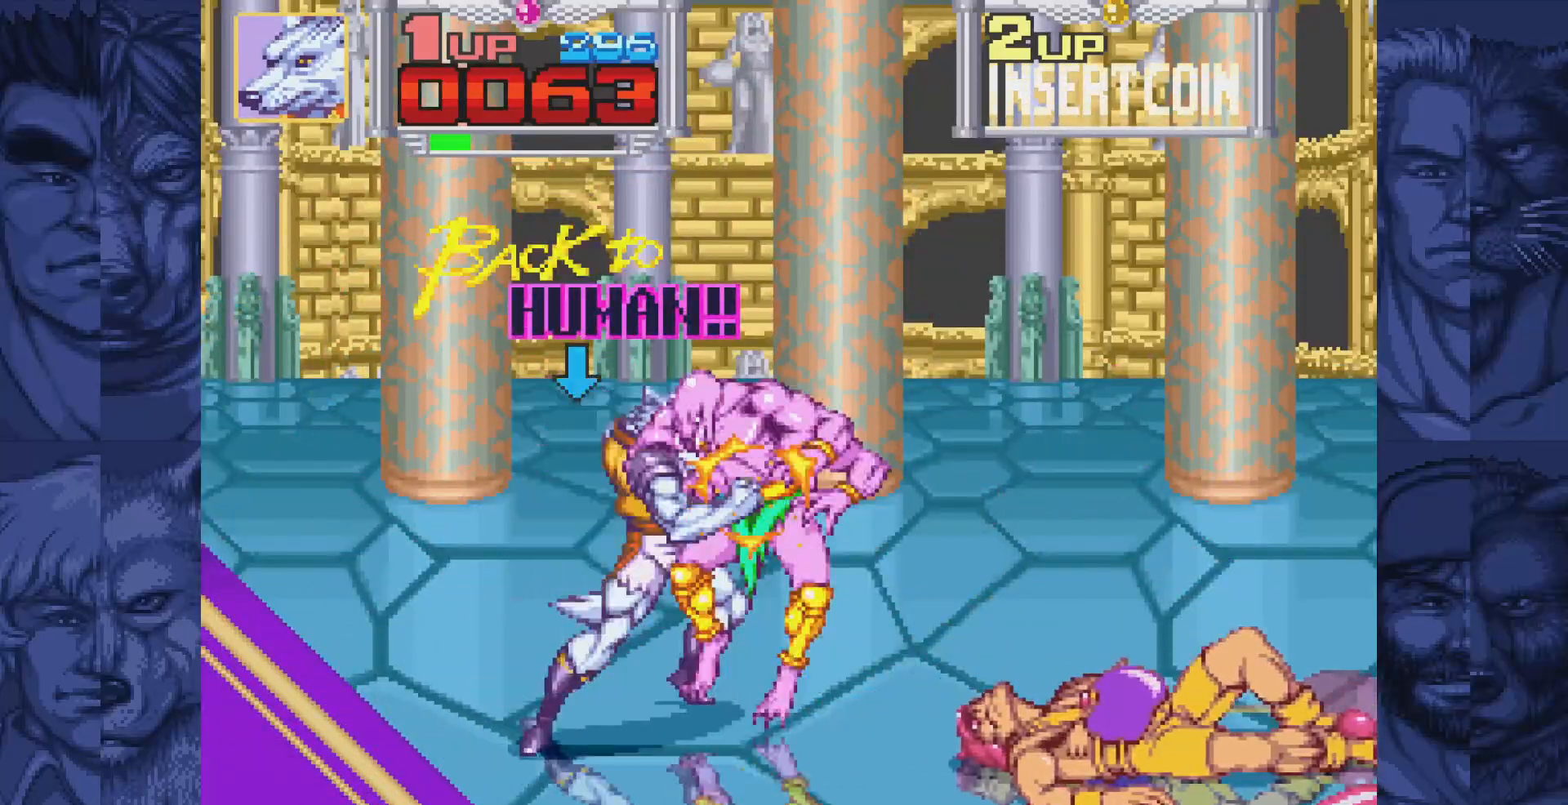
{"buttons": ["A"], "events": [[50, "A", "down"], [117, "A", "up"], [183, "A", "down"], [233, "A", "up"], [317, "A", "down"], [367, "A", "up"], [417, "A", "down"]]}
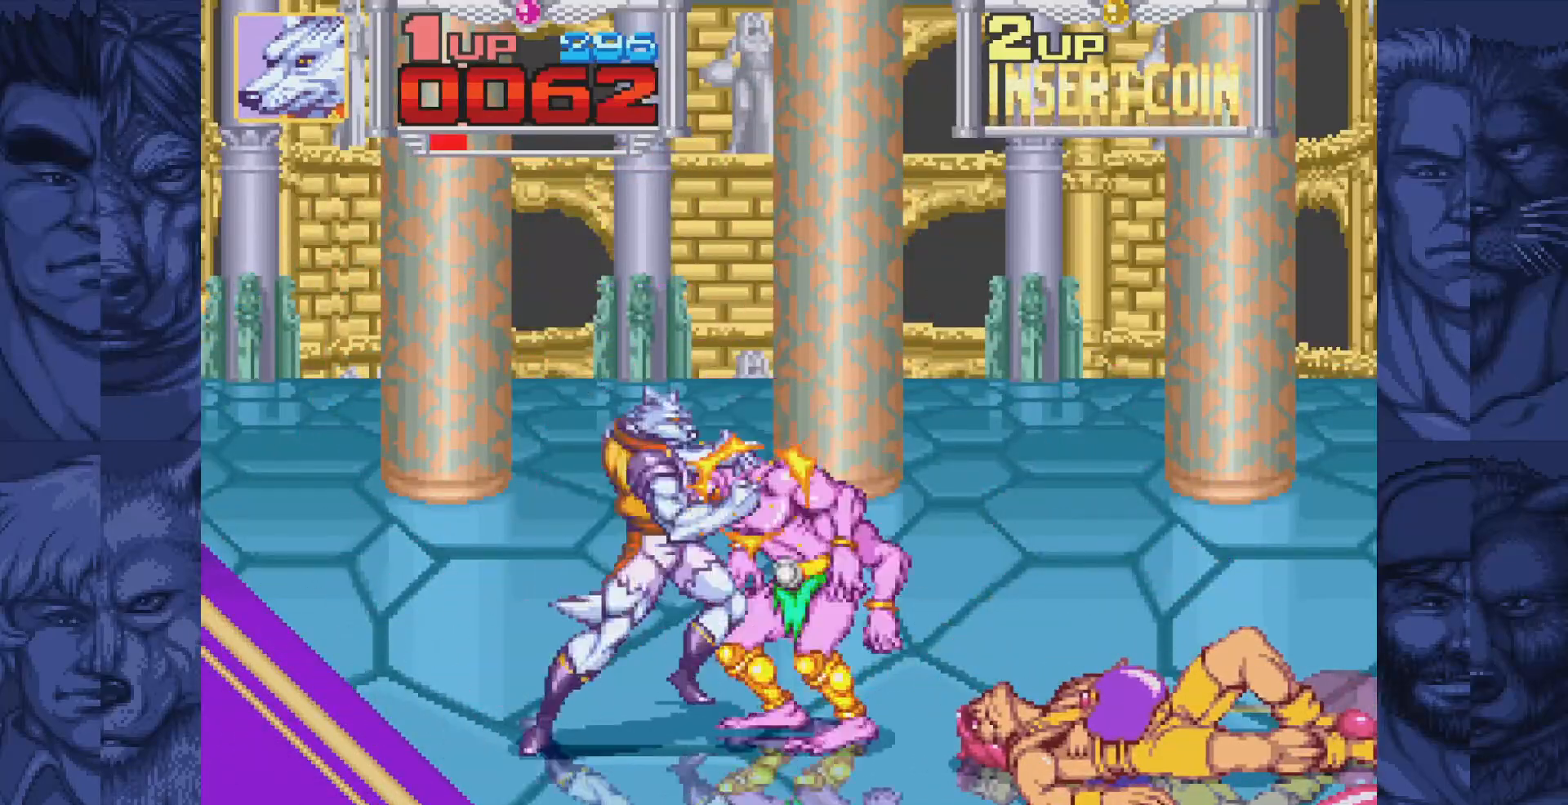
{"buttons": [], "events": [[17, "A", "up"], [50, "A", "down"], [200, "A", "up"], [267, "DPAD_RIGHT", "down"], [500, "DPAD_RIGHT", "up"]]}
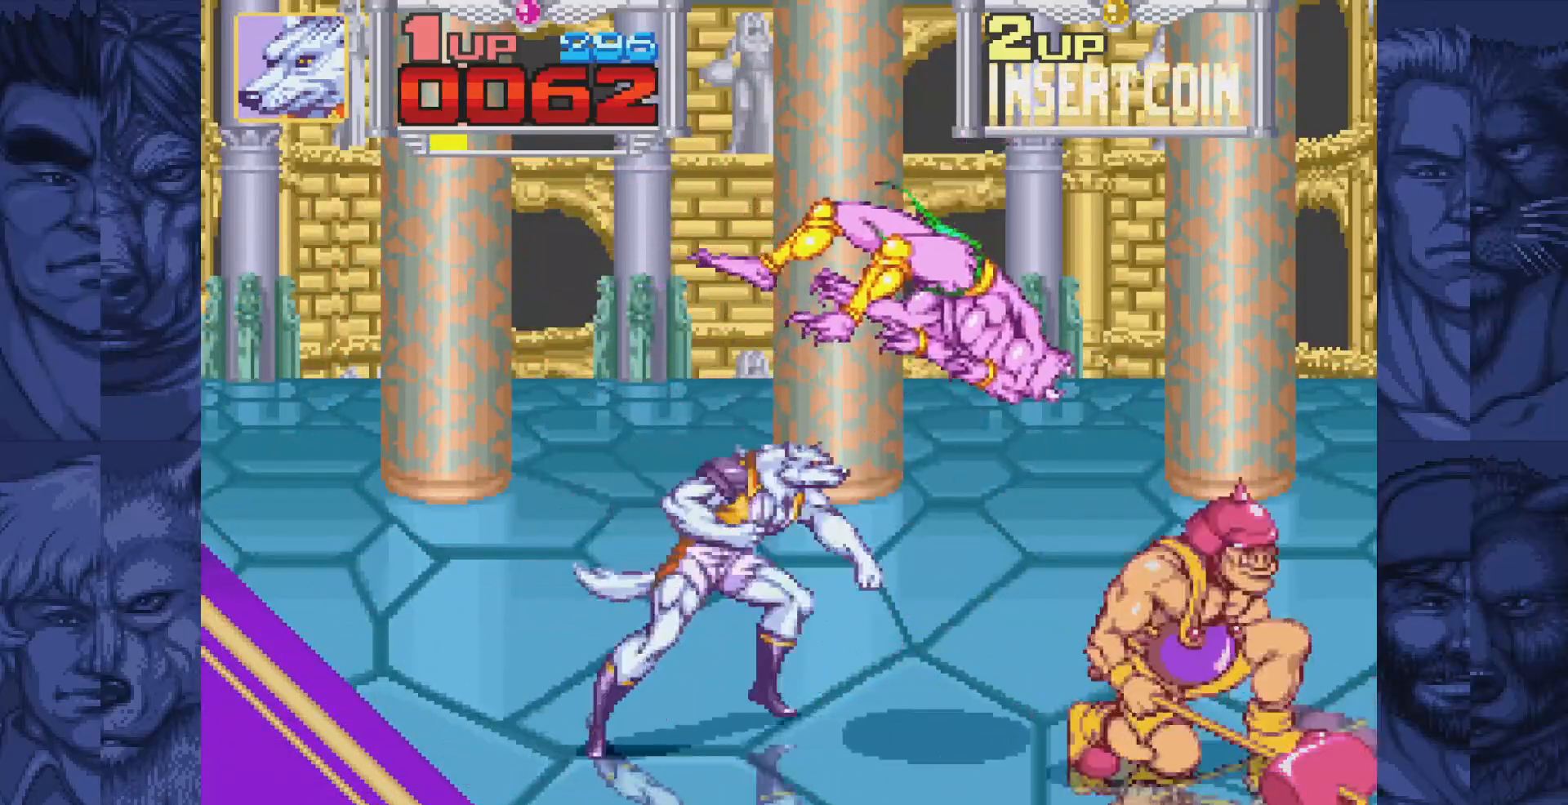
{"buttons": ["DPAD_RIGHT"], "events": [[150, "DPAD_RIGHT", "down"], [233, "B", "down"], [283, "A", "down"], [333, "B", "up"], [400, "A", "up"]]}
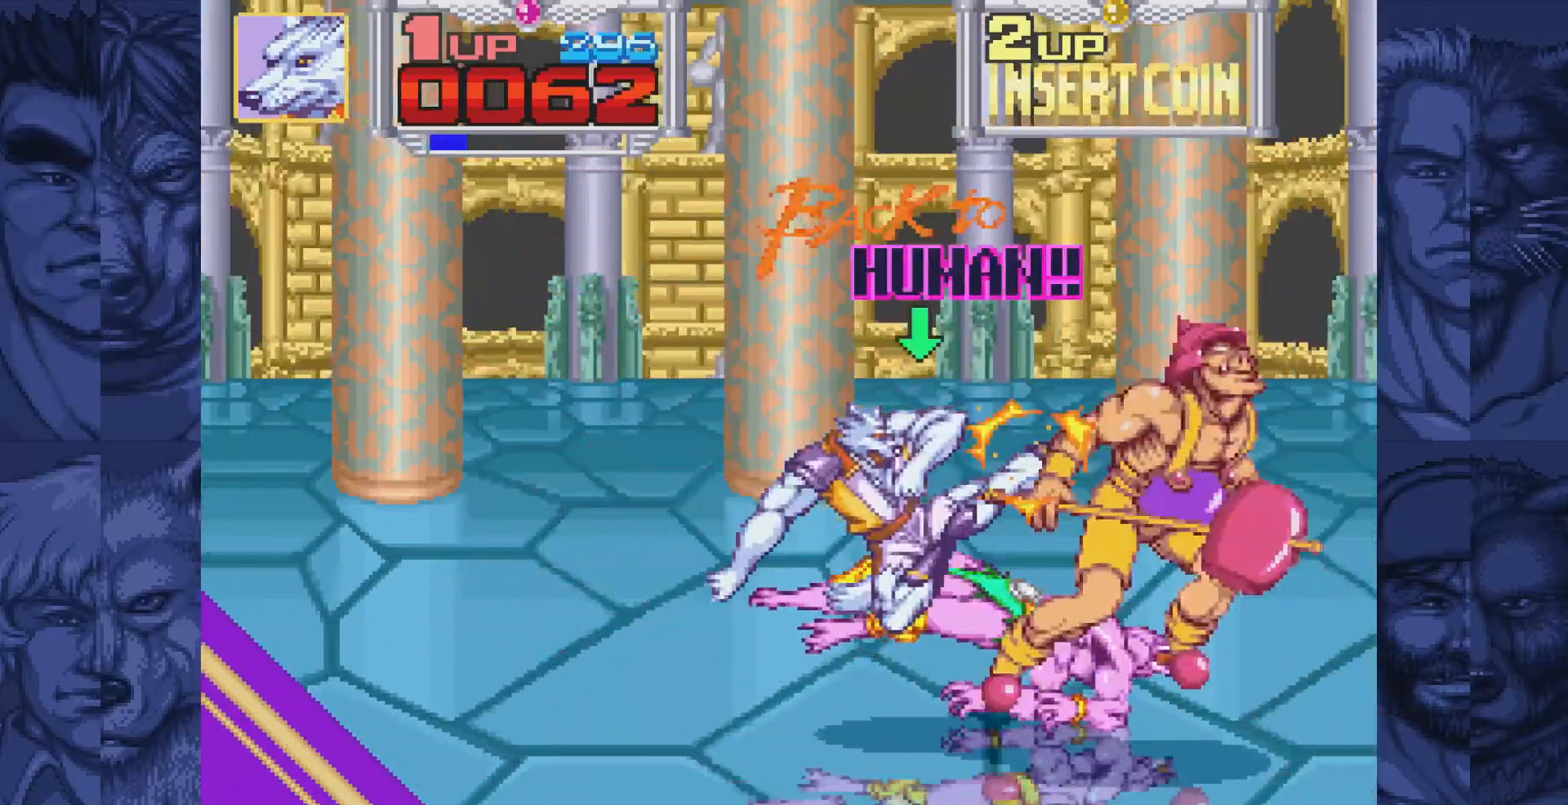
{"buttons": [], "events": [[83, "DPAD_RIGHT", "up"]]}
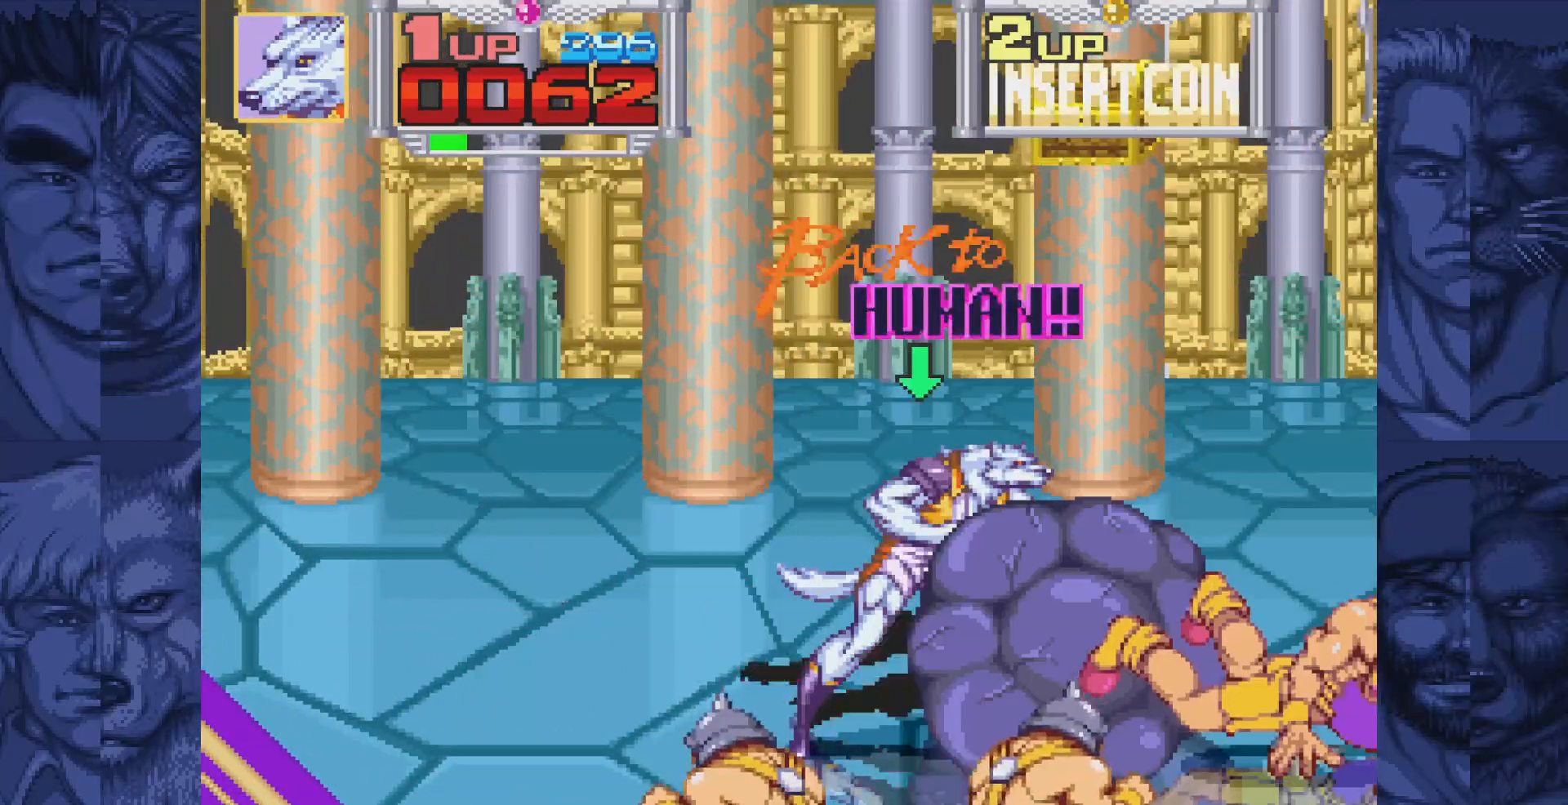
{"buttons": [], "events": [[133, "A", "down"], [217, "A", "up"]]}
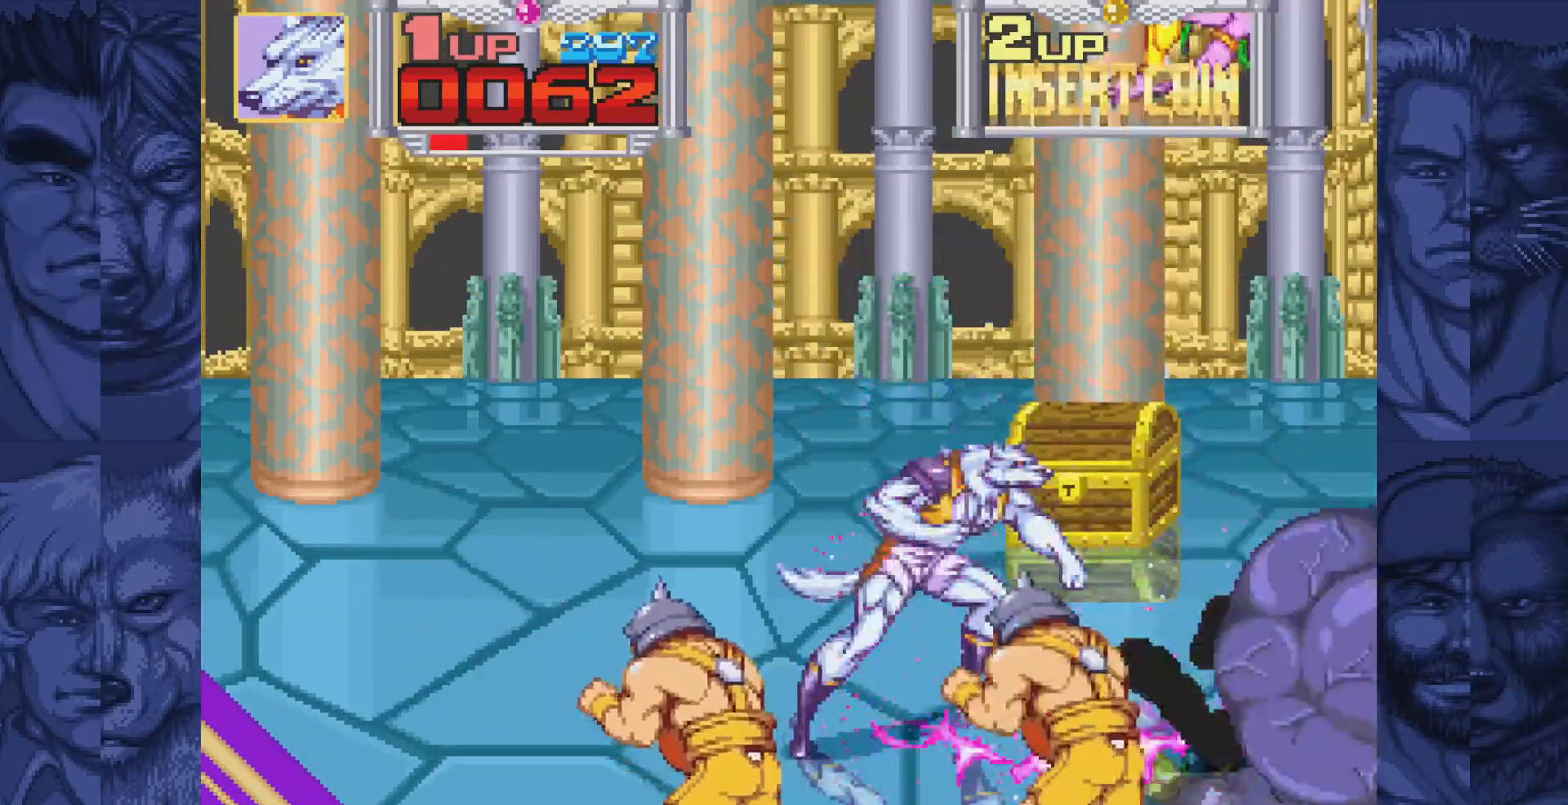
{"buttons": ["DPAD_UP"], "events": [[250, "DPAD_UP", "down"]]}
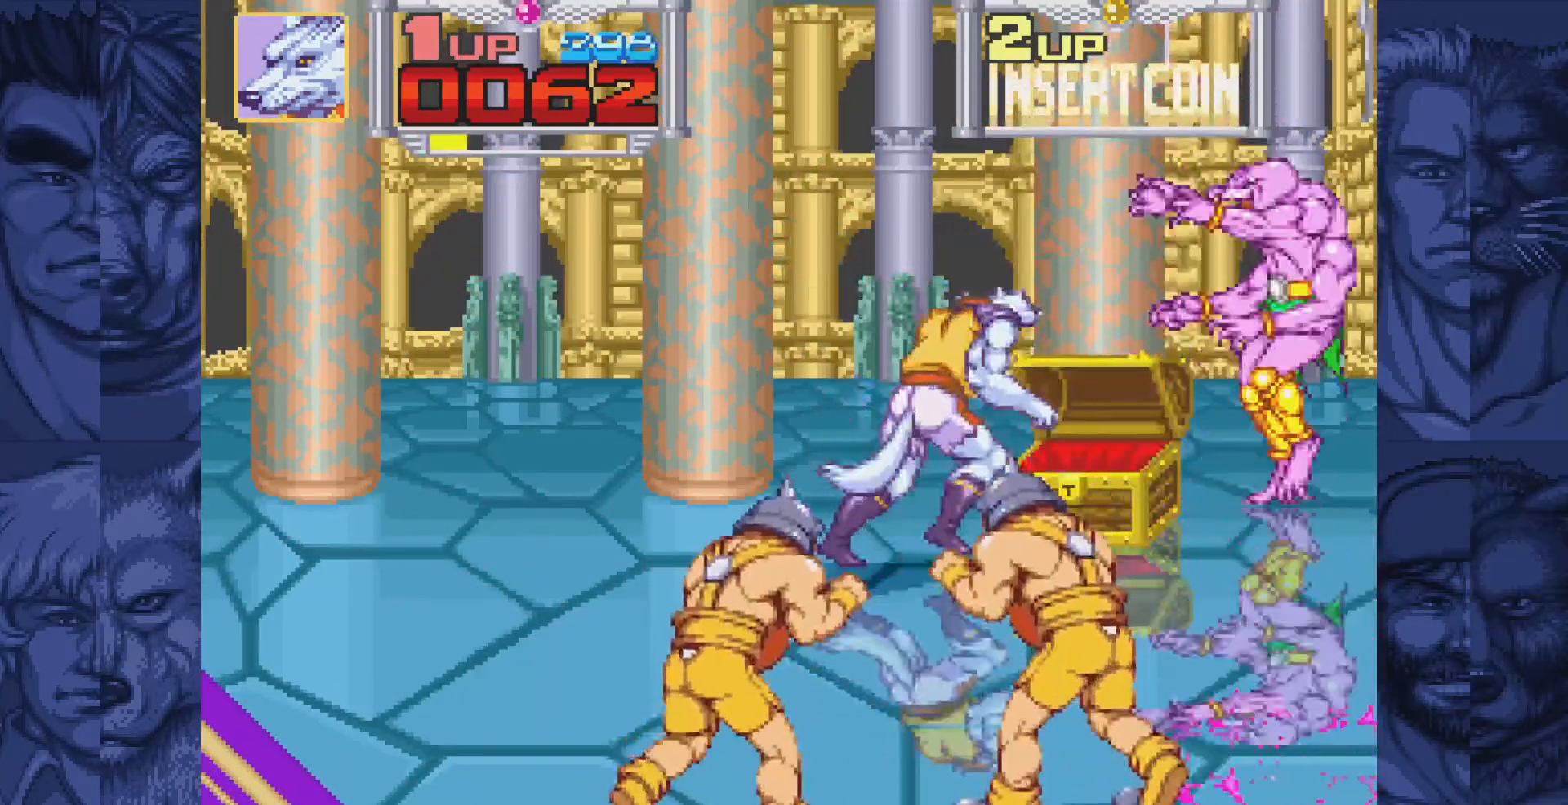
{"buttons": ["A", "B", "DPAD_RIGHT"], "events": [[100, "DPAD_UP", "up"], [450, "B", "down"], [467, "DPAD_RIGHT", "down"], [500, "A", "down"]]}
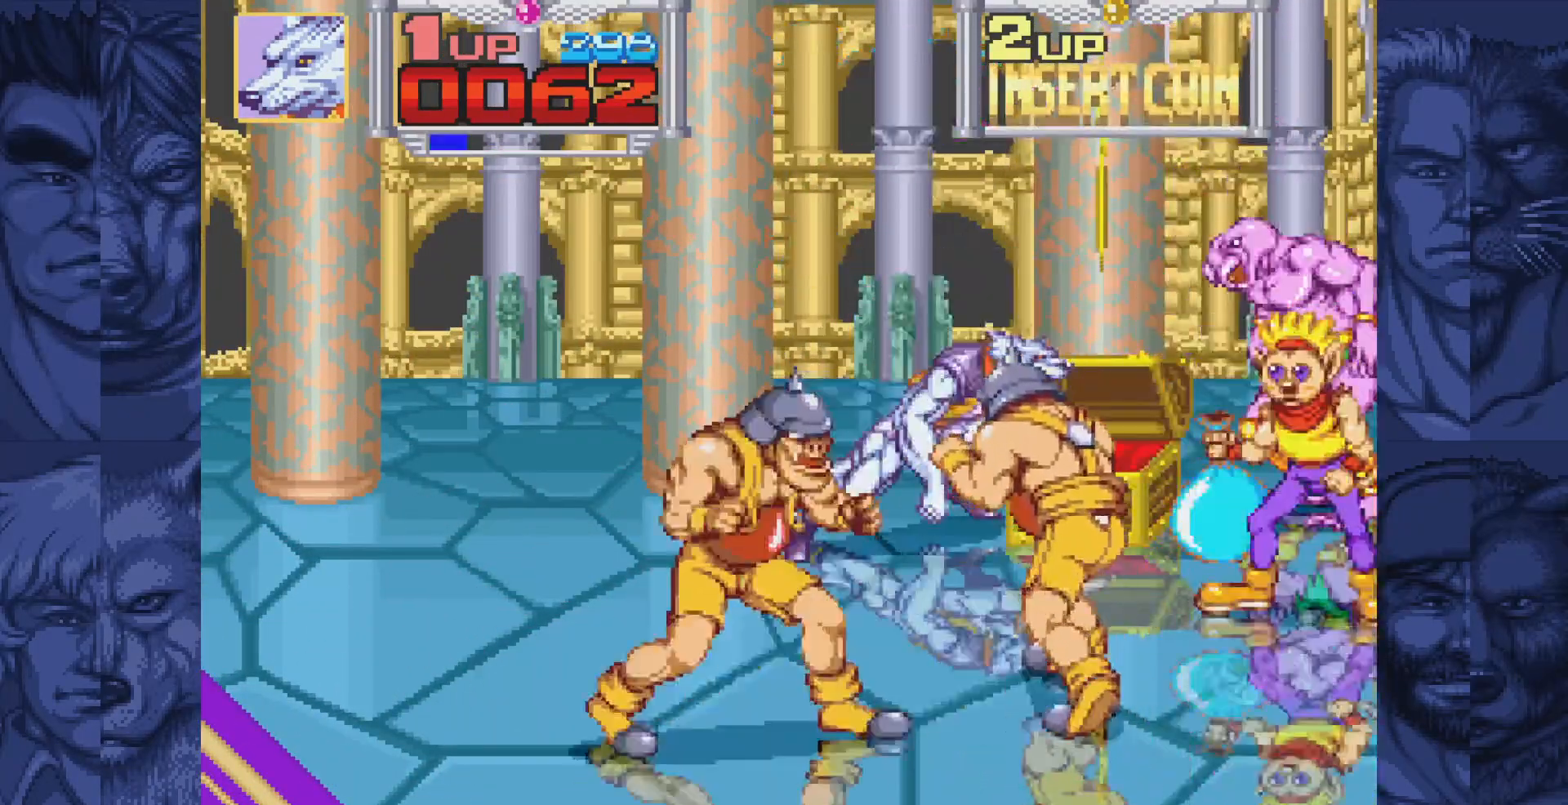
{"buttons": ["DPAD_RIGHT"], "events": [[50, "B", "up"], [83, "A", "up"], [367, "B", "down"], [417, "A", "down"], [450, "B", "up"], [500, "A", "up"]]}
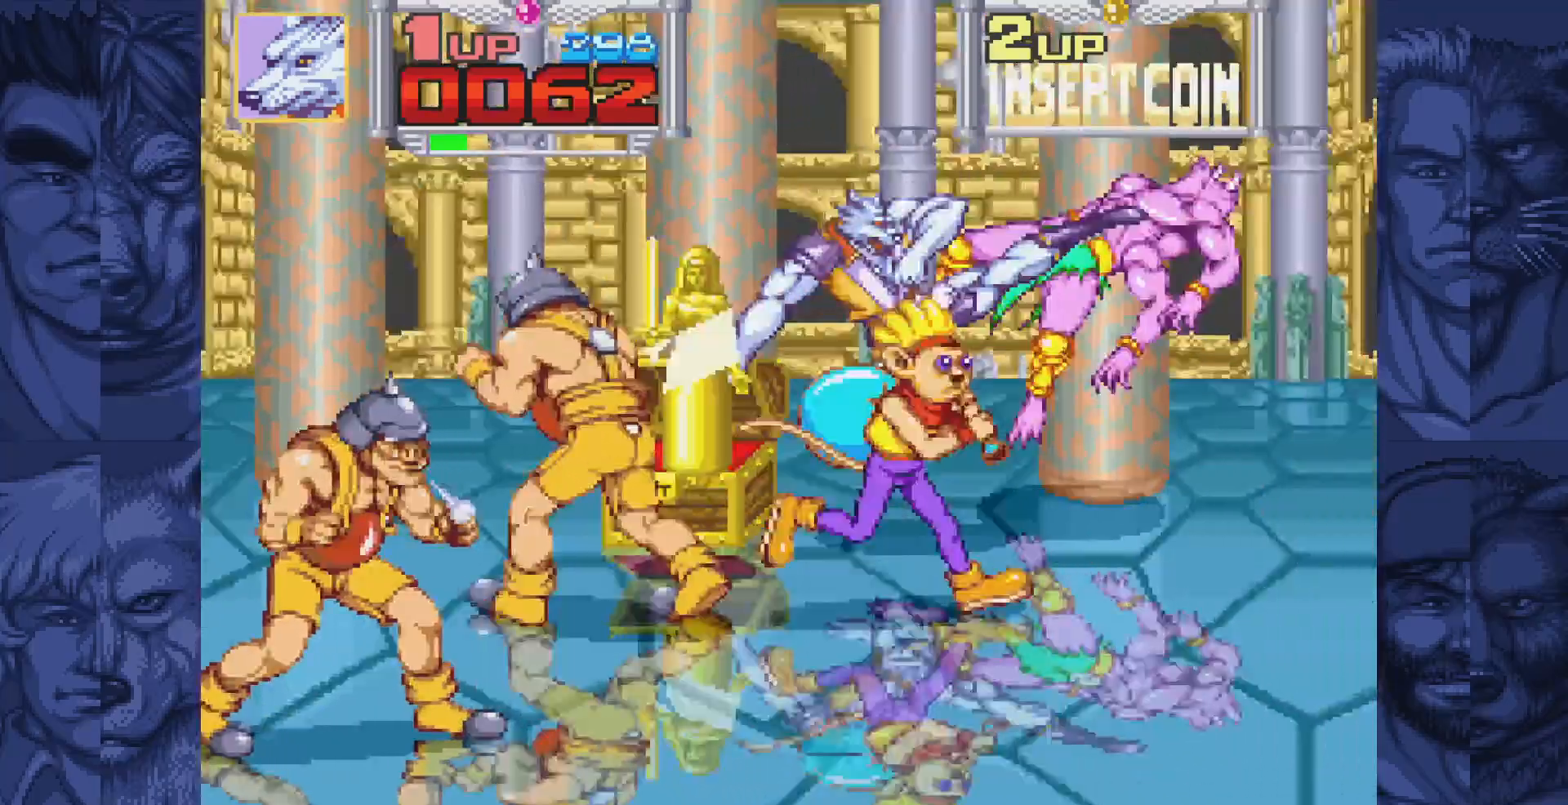
{"buttons": ["A", "DPAD_LEFT"], "events": [[250, "DPAD_LEFT", "down"], [250, "DPAD_RIGHT", "up"], [250, "DPAD_UP", "down"], [267, "DPAD_UP", "up"], [383, "B", "down"], [433, "A", "down"], [467, "B", "up"]]}
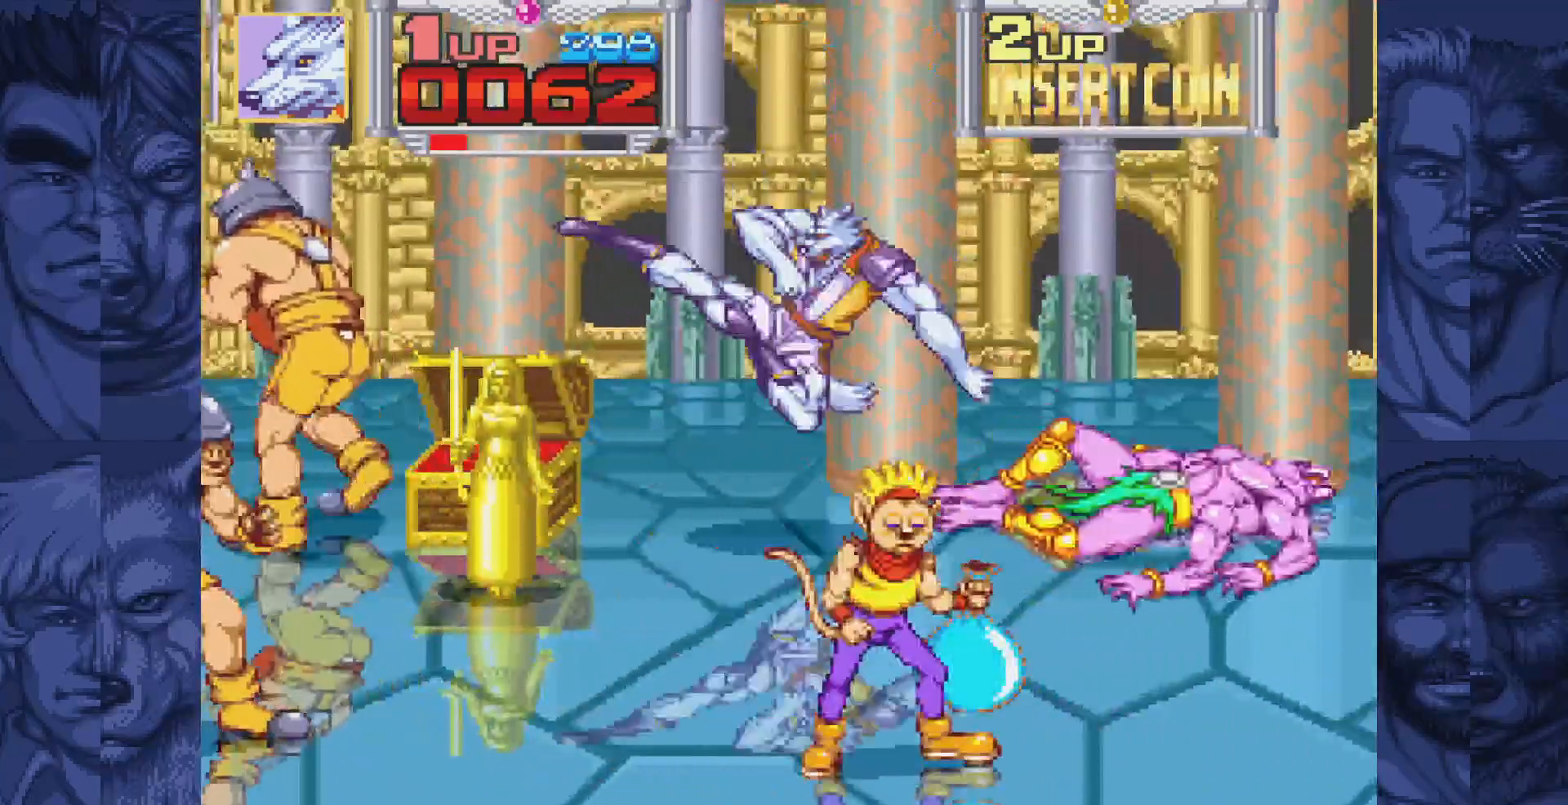
{"buttons": ["A"], "events": [[50, "A", "up"], [250, "DPAD_LEFT", "up"], [333, "A", "down"], [400, "A", "up"], [467, "A", "down"]]}
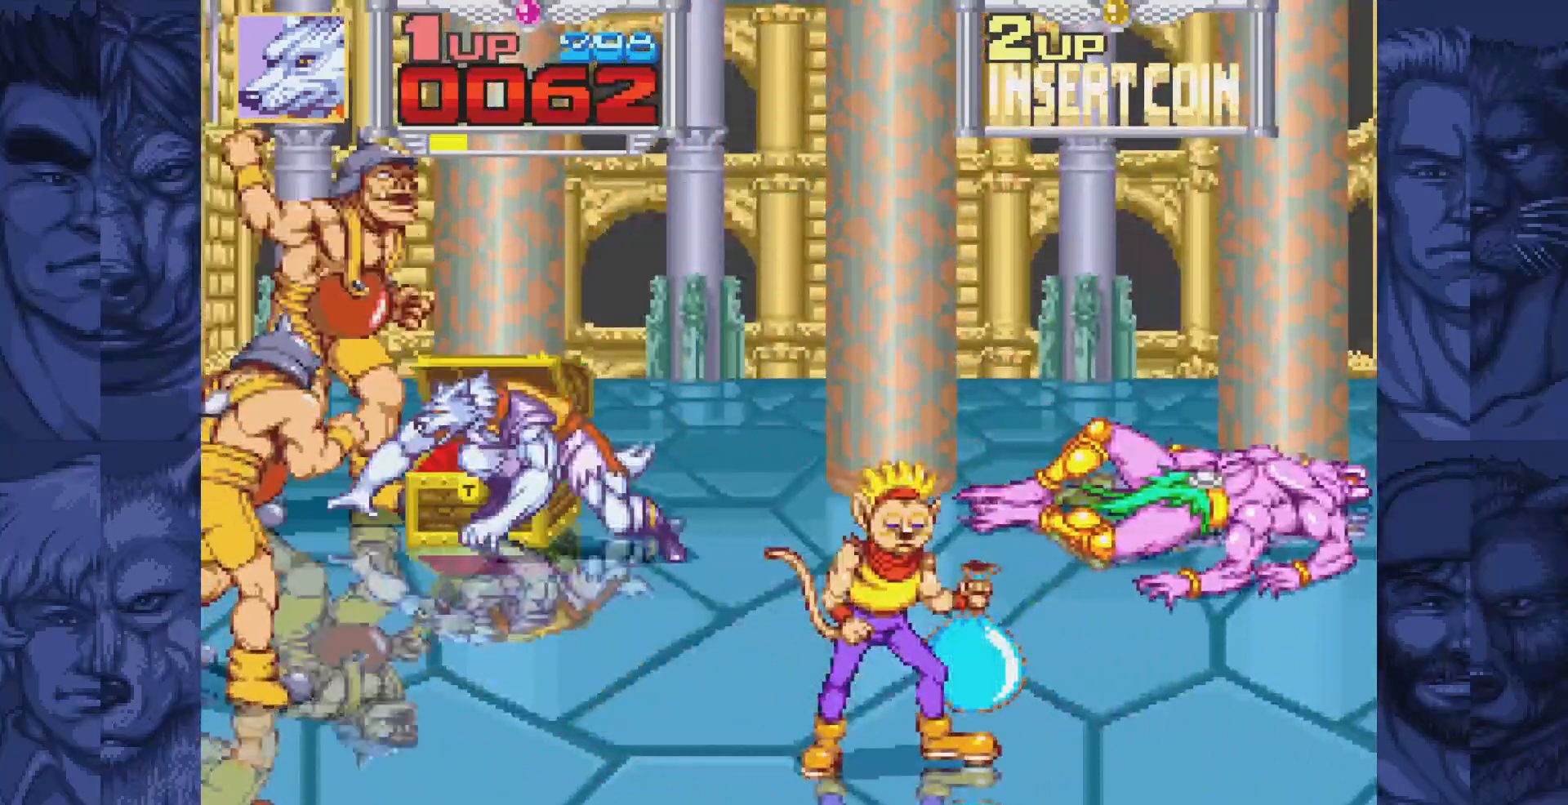
{"buttons": [], "events": [[33, "A", "up"], [117, "A", "down"], [183, "A", "up"], [267, "A", "down"], [350, "A", "up"], [433, "A", "down"], [500, "A", "up"]]}
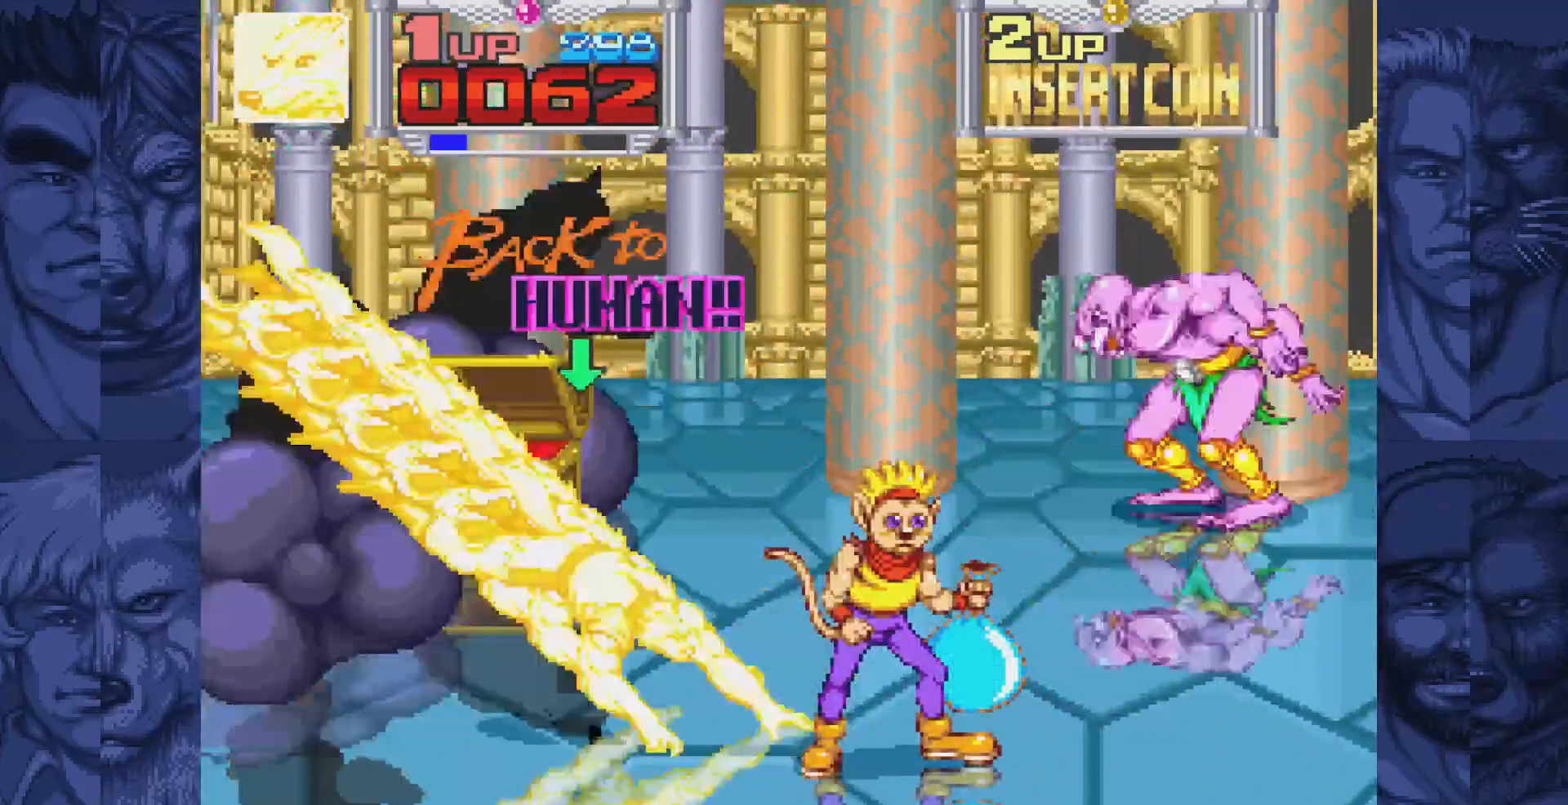
{"buttons": [], "events": [[100, "A", "down"], [183, "A", "up"], [267, "A", "down"], [350, "A", "up"]]}
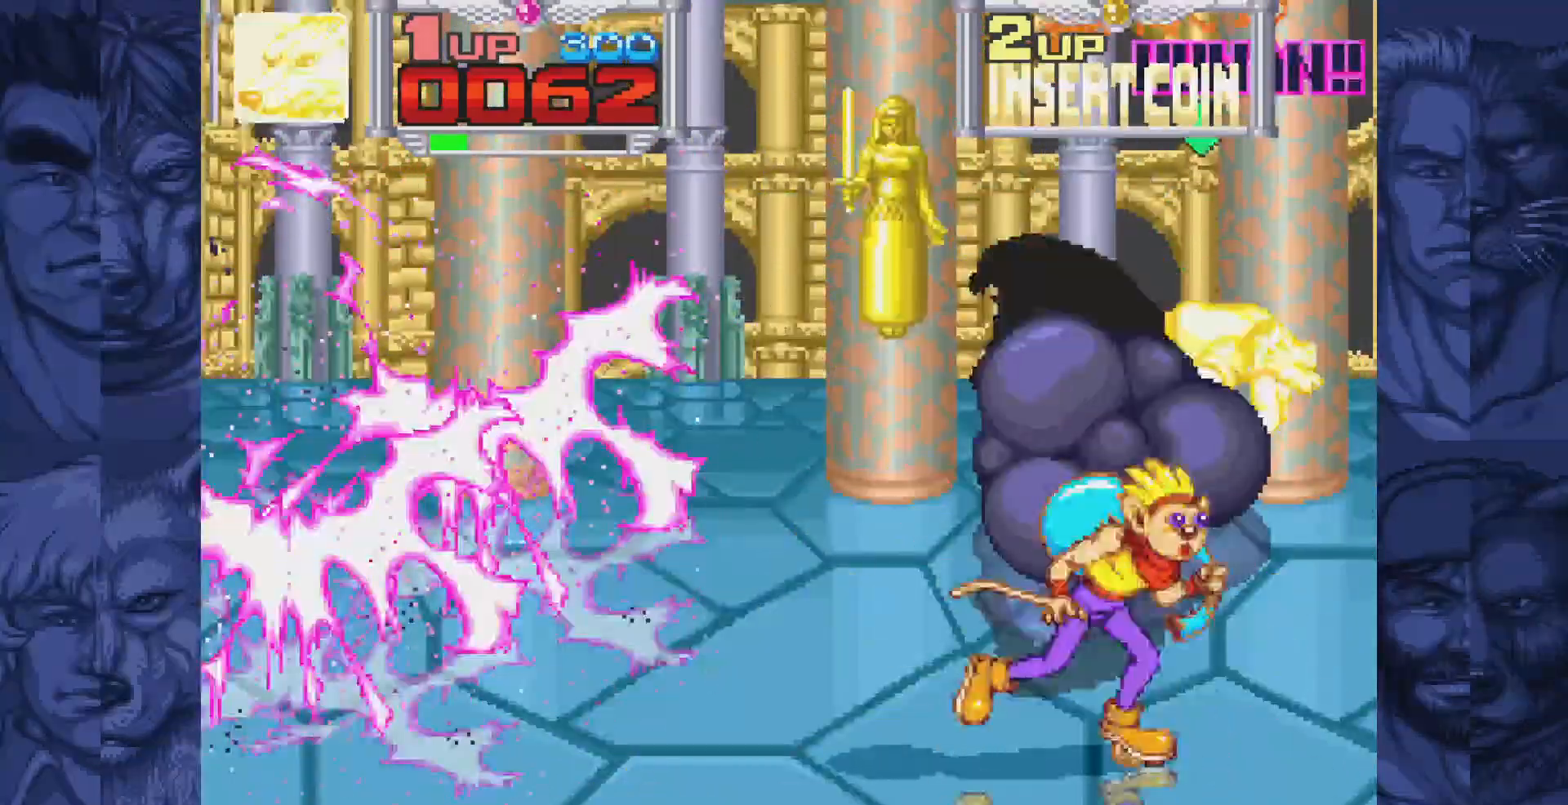
{"buttons": ["DPAD_LEFT"], "events": [[250, "DPAD_LEFT", "down"]]}
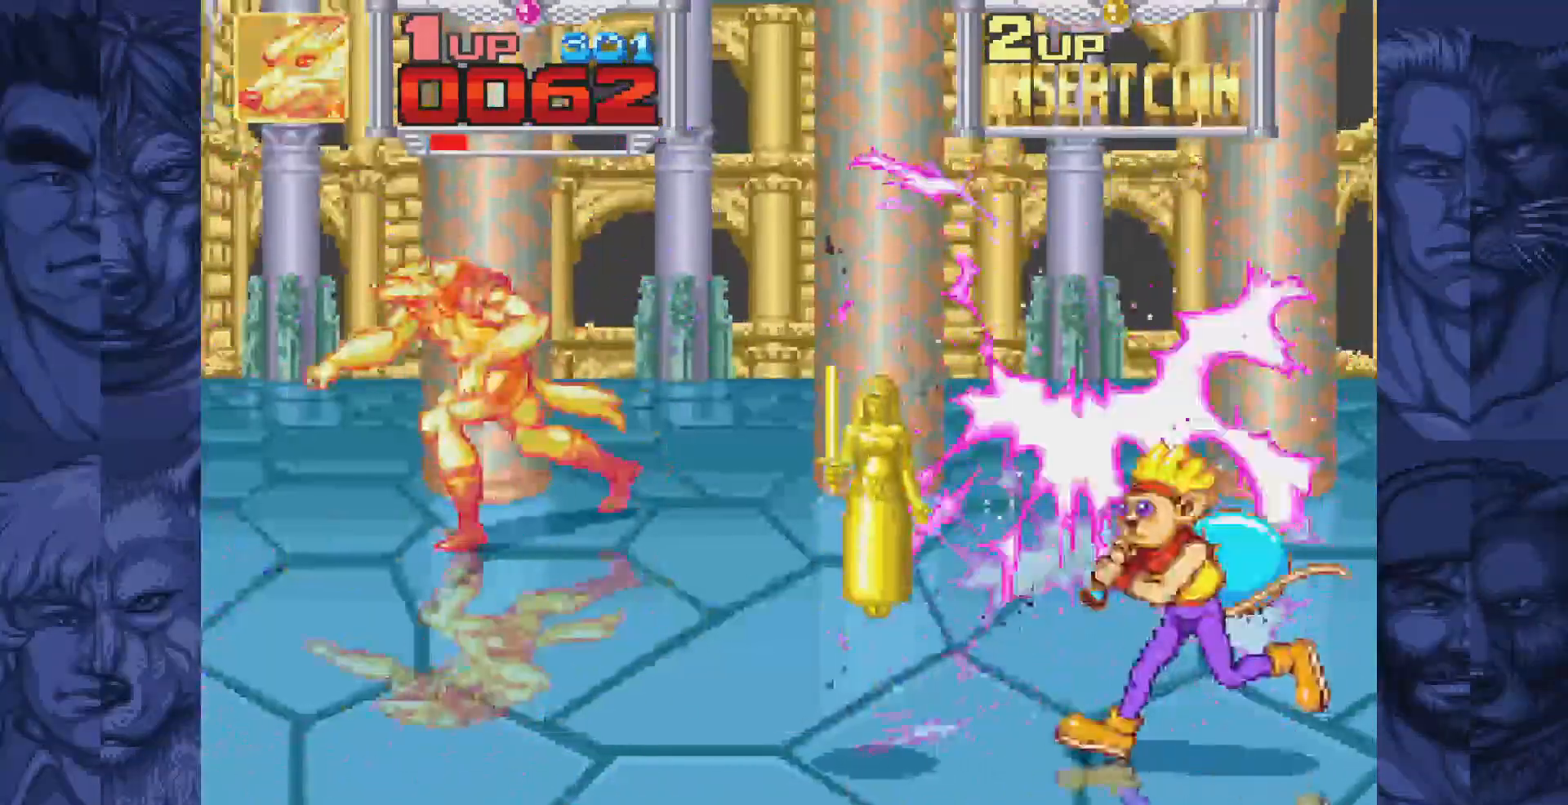
{"buttons": ["DPAD_RIGHT"], "events": [[133, "DPAD_DOWN", "down"], [400, "DPAD_LEFT", "up"], [450, "DPAD_RIGHT", "down"], [467, "DPAD_DOWN", "up"]]}
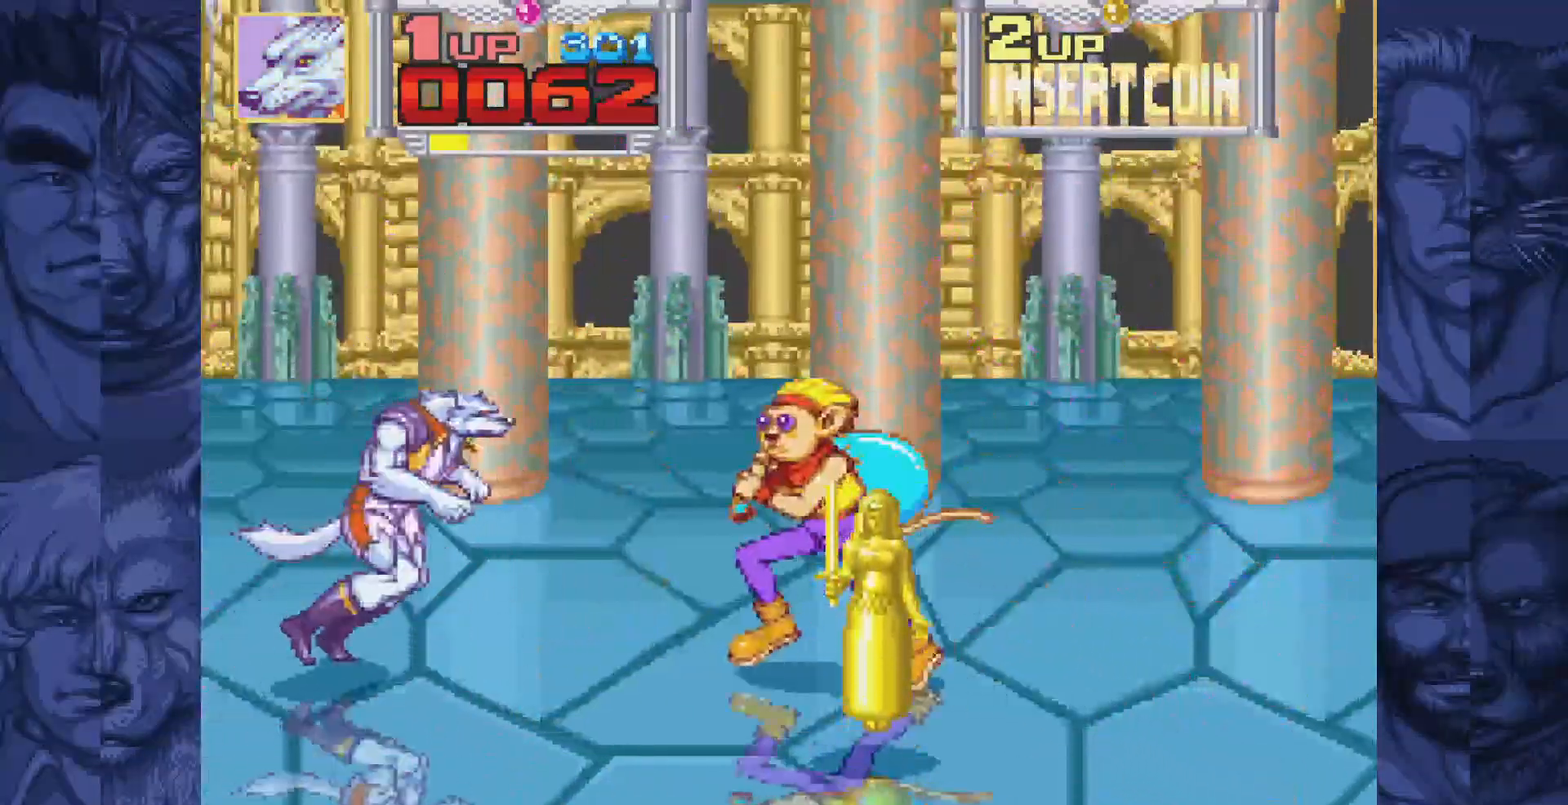
{"buttons": ["DPAD_LEFT"], "events": [[83, "DPAD_RIGHT", "up"], [367, "DPAD_LEFT", "down"]]}
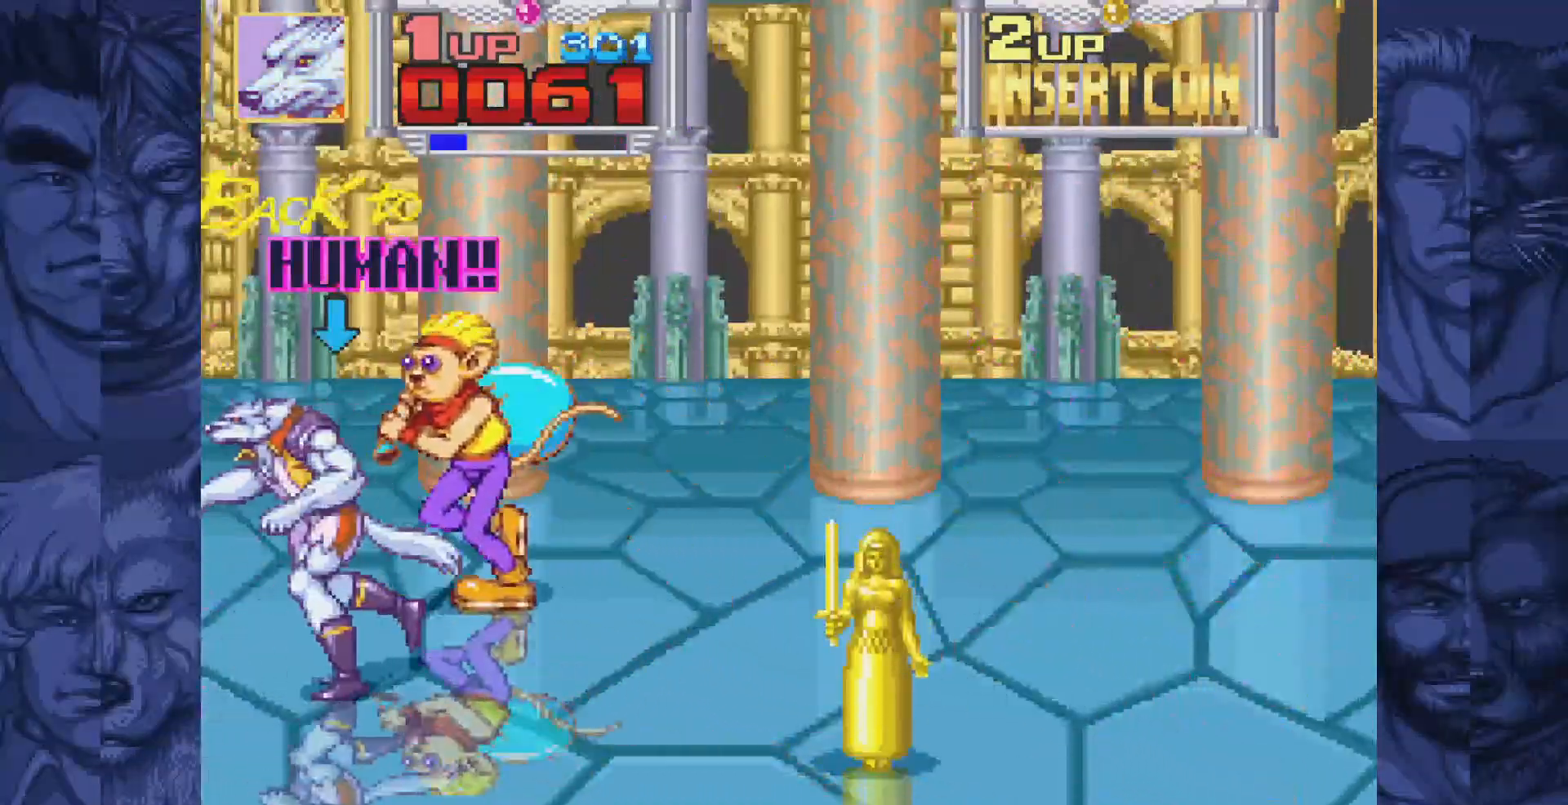
{"buttons": [], "events": [[133, "DPAD_LEFT", "up"], [183, "DPAD_RIGHT", "down"], [267, "DPAD_RIGHT", "up"]]}